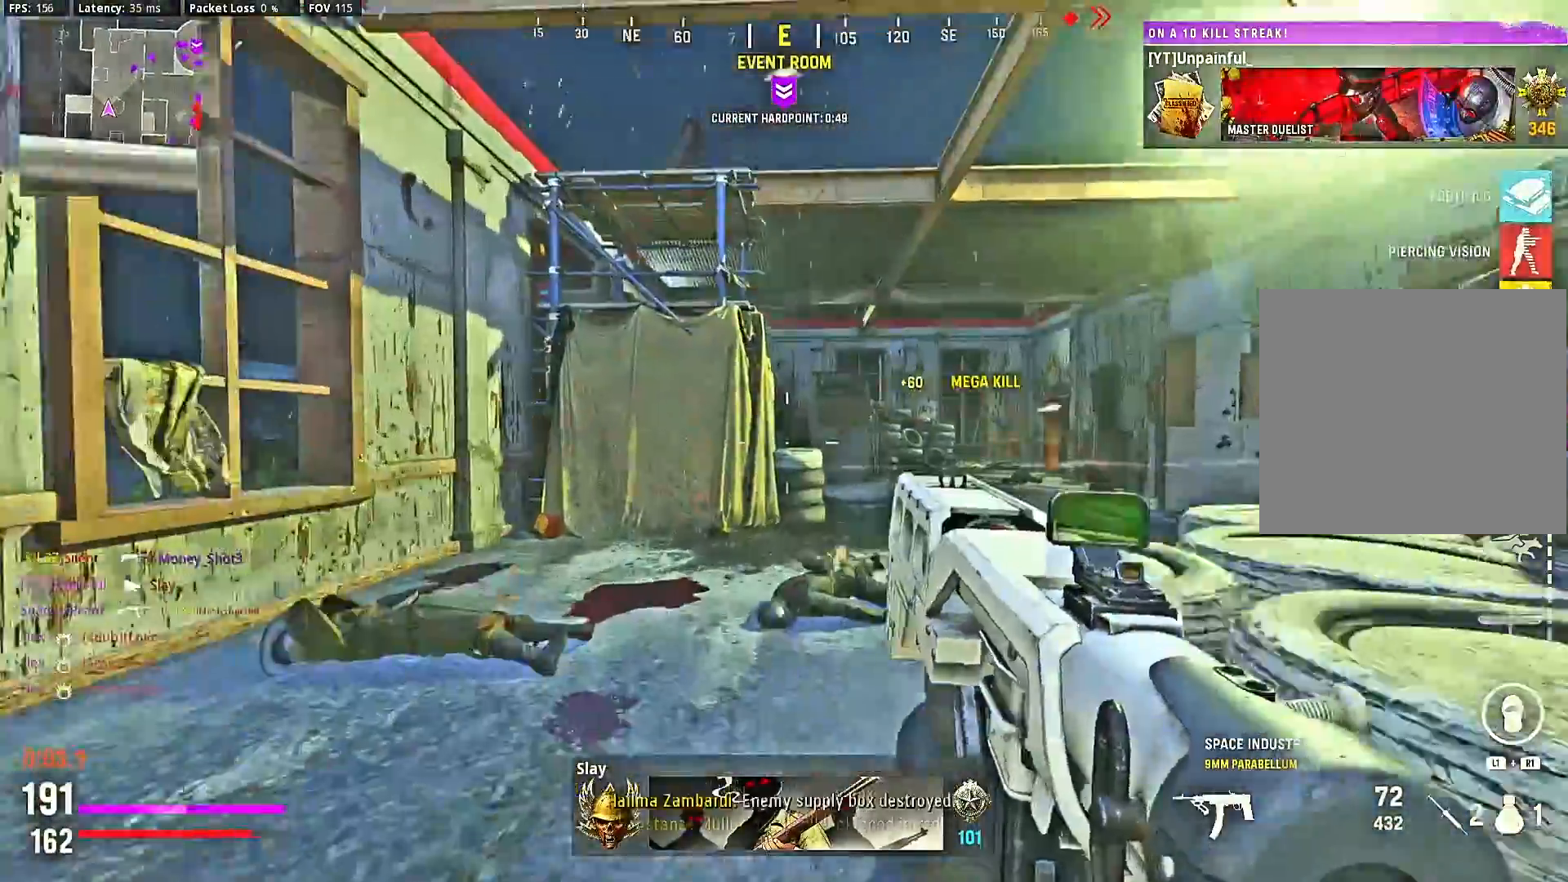
Gameplay with a controller (PlayStation layout); each line is a JSON object with the inputs held at the frame after it. "events" lists button and stick changes between this image and that frame as [ms after this image, input, new state], when the widget could be followed in between. Not read: L3 R3.
{"buttons": [], "left_stick": "up-right", "right_stick": "center", "events": [[100, "right_stick", "right"], [167, "left_stick", "up-right"], [200, "right_stick", "center"], [400, "right_stick", "down-left"], [500, "right_stick", "center"]]}
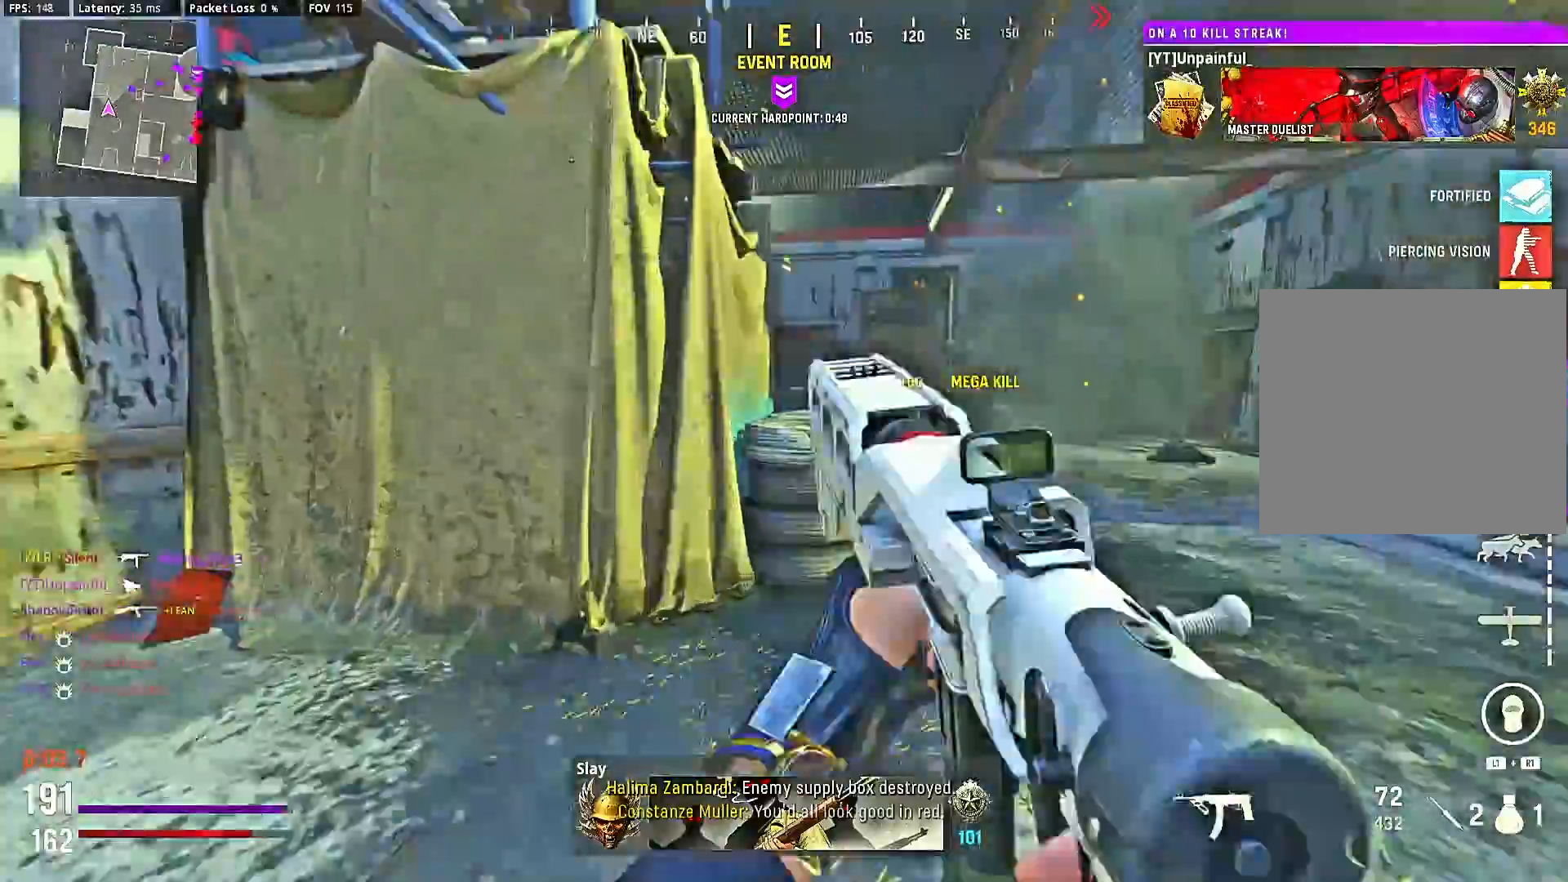
{"buttons": ["L2"], "left_stick": "right", "right_stick": "center", "events": [[33, "CROSS", "down"], [100, "CROSS", "up"], [167, "left_stick", "right"], [167, "right_stick", "down-left"], [200, "L2", "down"], [333, "right_stick", "center"]]}
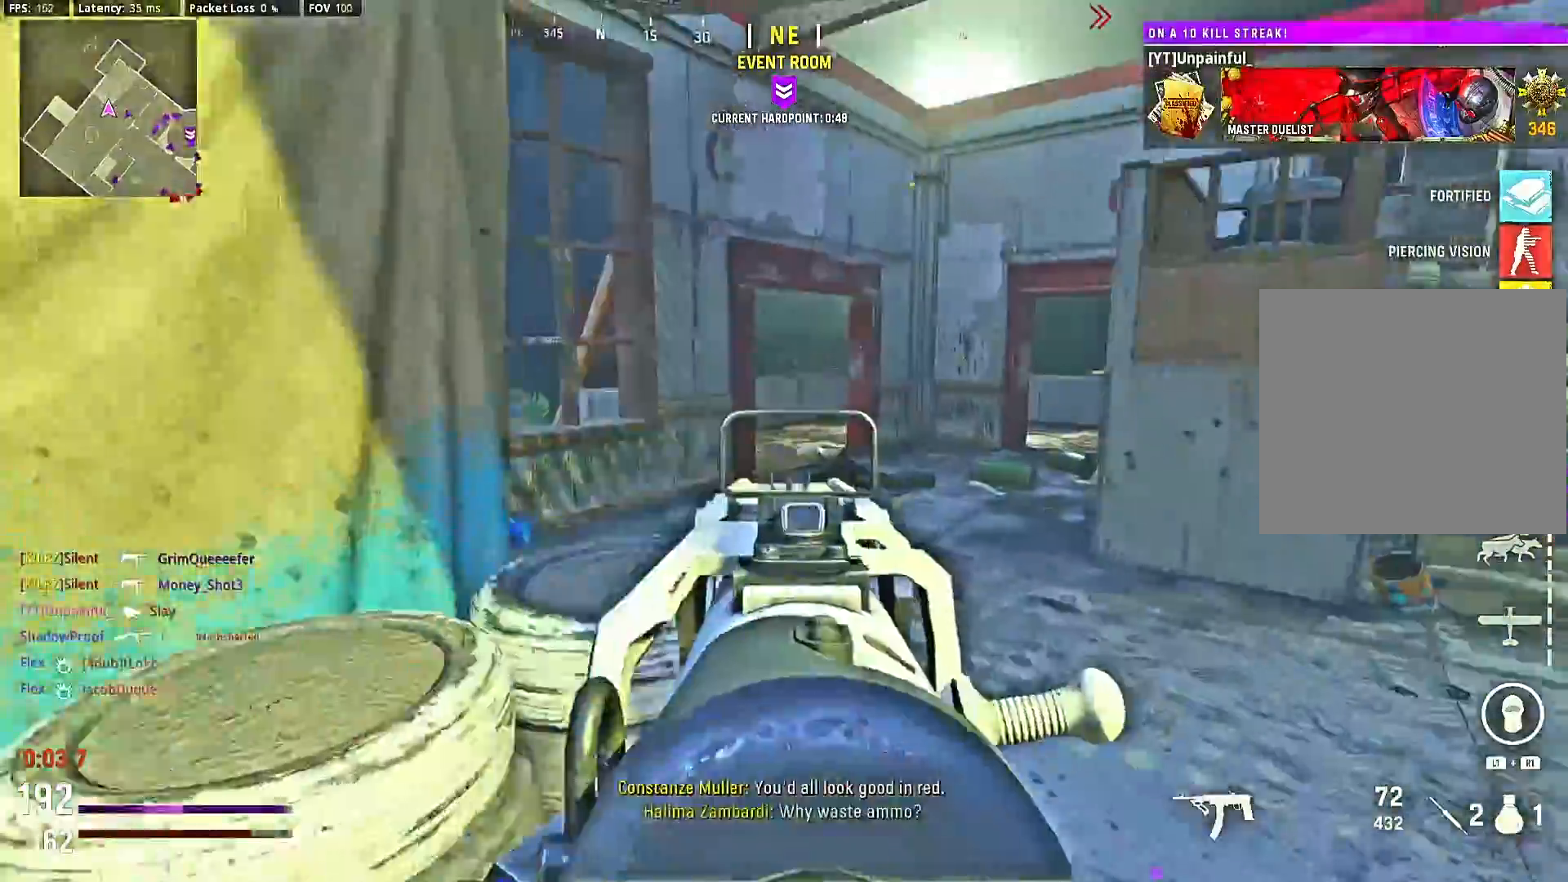
{"buttons": [], "left_stick": "up", "right_stick": "right", "events": [[67, "R2", "down"], [167, "R2", "up"], [200, "L2", "up"], [200, "left_stick", "up"], [400, "right_stick", "right"]]}
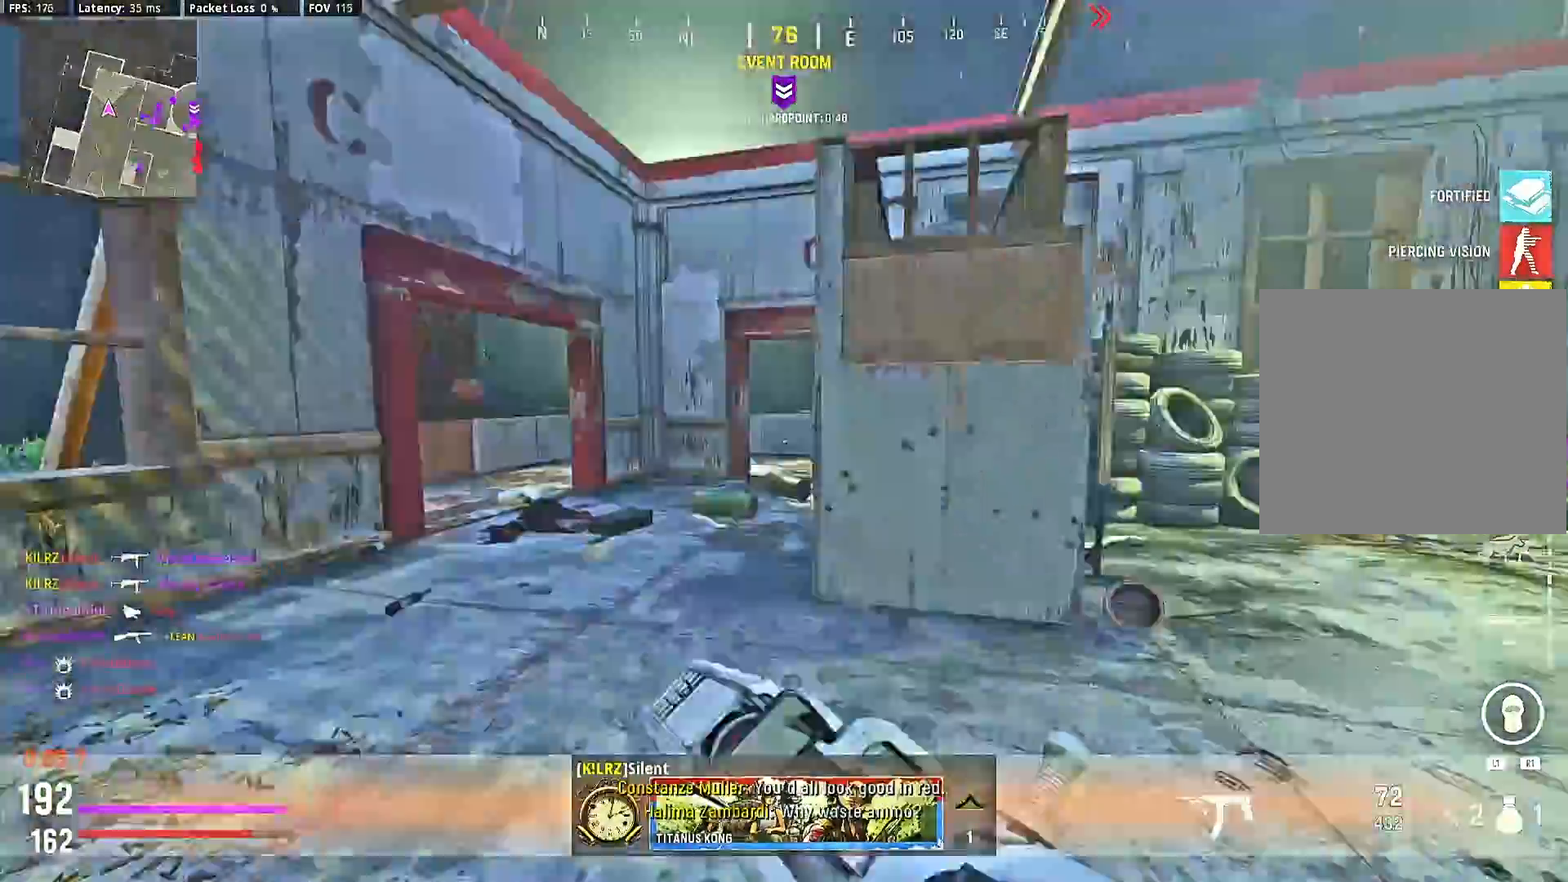
{"buttons": [], "left_stick": "up", "right_stick": "right", "events": [[67, "left_stick", "right"], [200, "left_stick", "up-right"], [267, "right_stick", "center"], [433, "left_stick", "up"], [433, "right_stick", "right"]]}
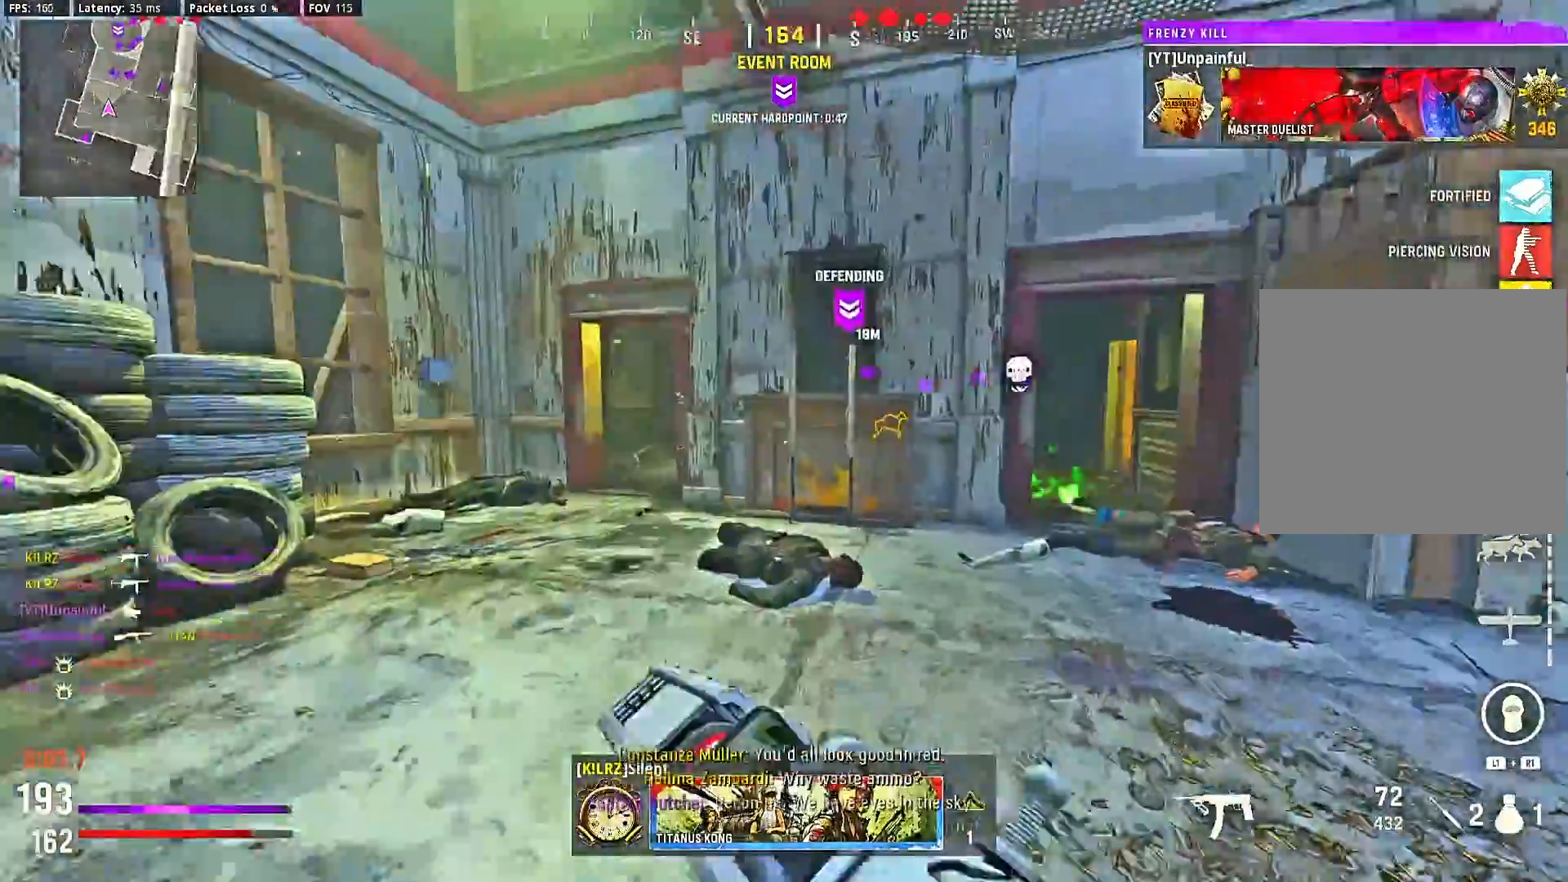
{"buttons": [], "left_stick": "center", "right_stick": "right", "events": [[33, "right_stick", "center"], [133, "right_stick", "left"], [167, "left_stick", "center"], [200, "right_stick", "center"], [267, "left_stick", "up-left"], [333, "left_stick", "center"], [433, "right_stick", "right"]]}
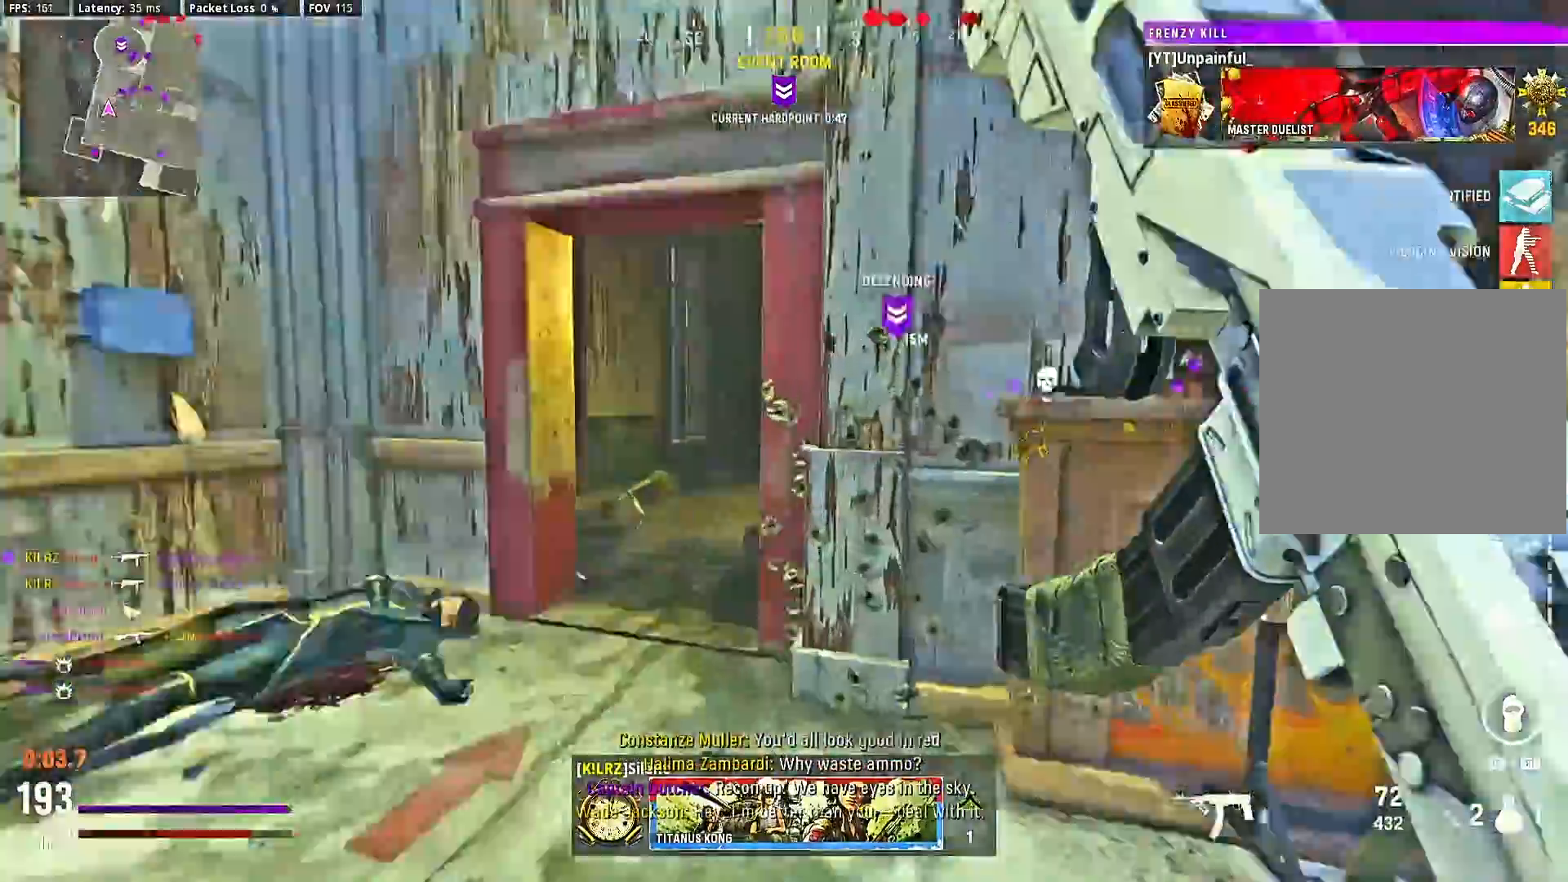
{"buttons": [], "left_stick": "up", "right_stick": "center", "events": [[67, "right_stick", "center"], [433, "left_stick", "up"]]}
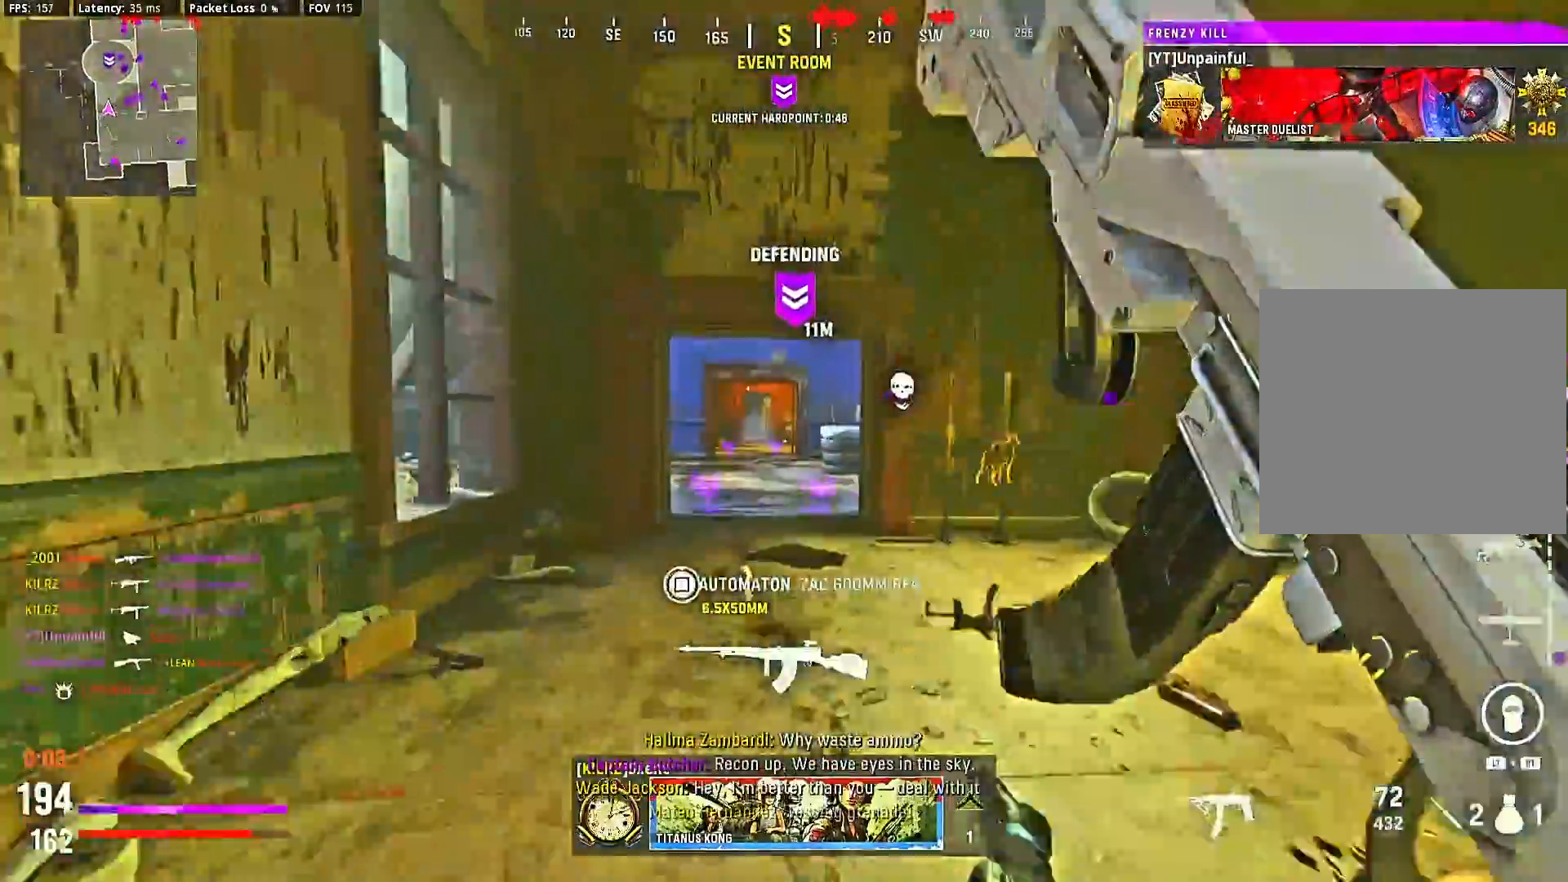
{"buttons": ["L2"], "left_stick": "center", "right_stick": "center", "events": [[133, "L2", "down"], [233, "left_stick", "center"]]}
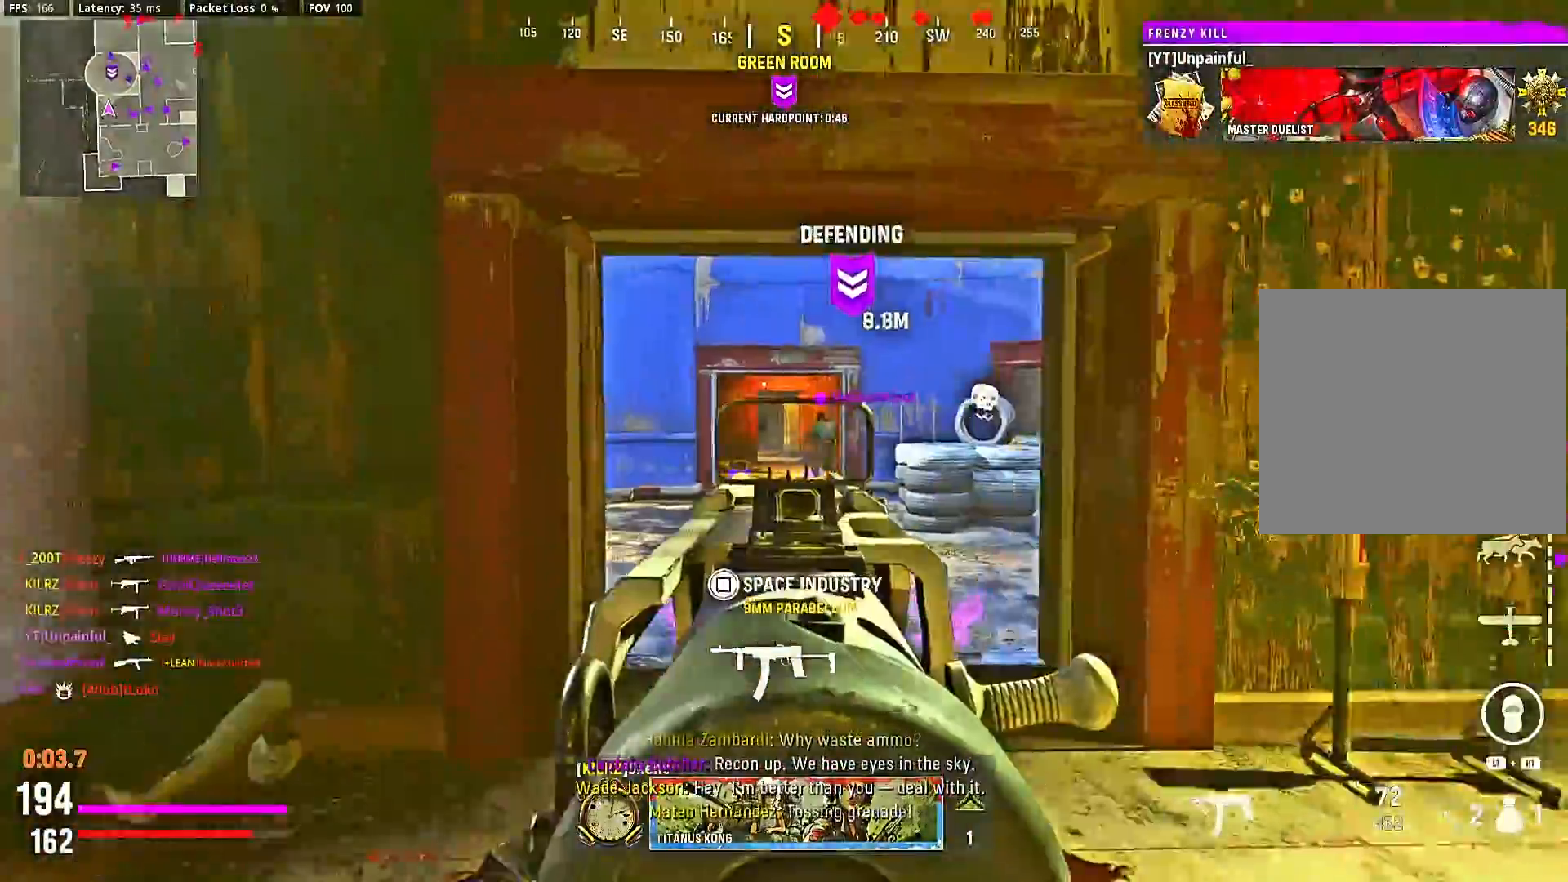
{"buttons": ["L2"], "left_stick": "up", "right_stick": "center", "events": [[233, "left_stick", "up"]]}
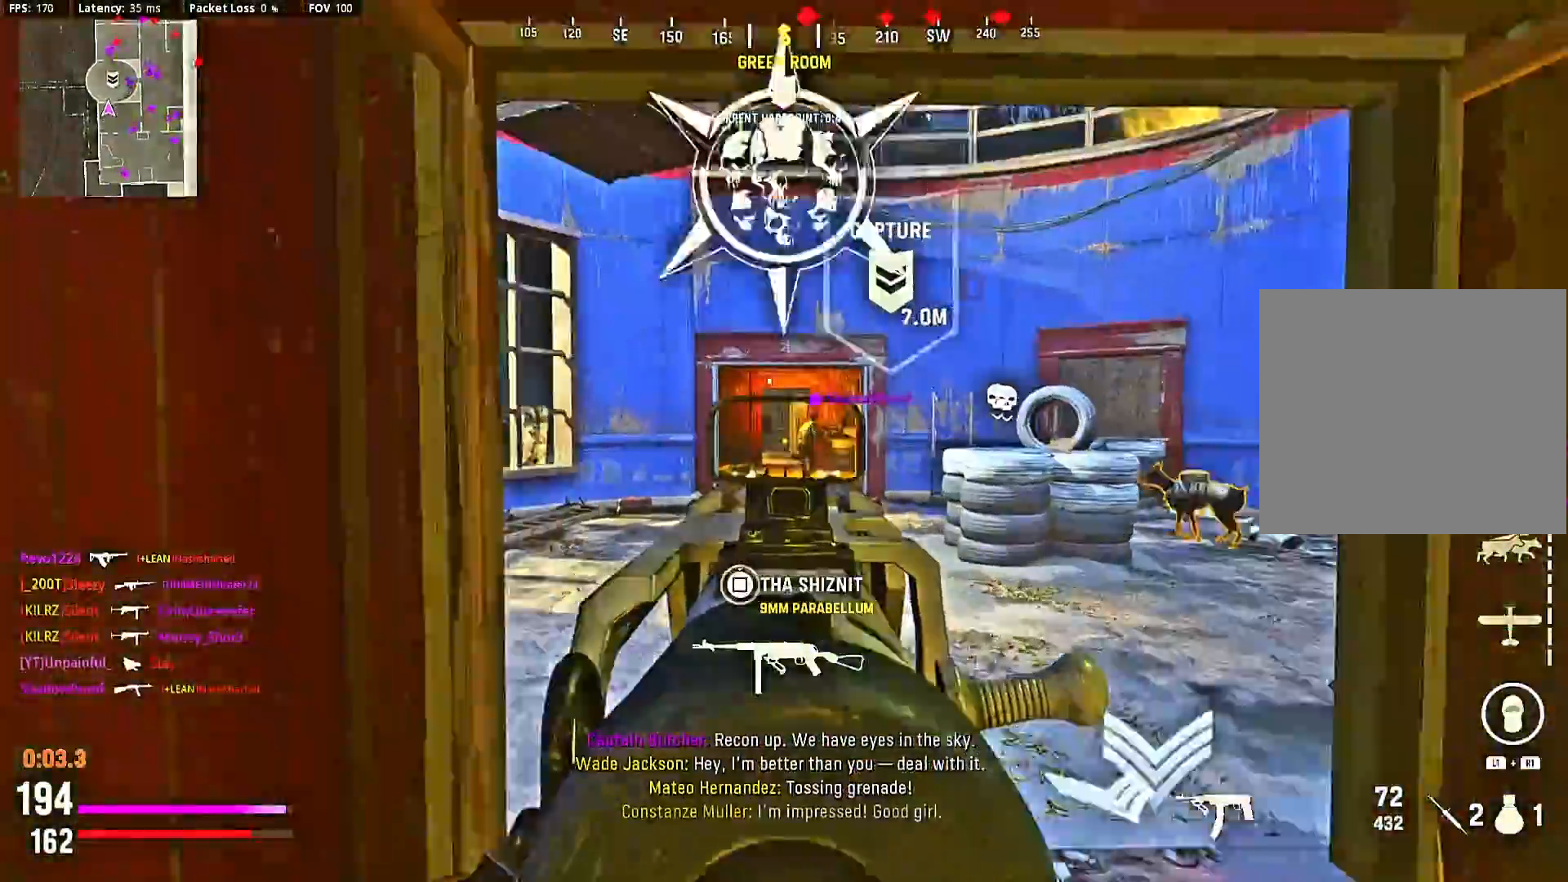
{"buttons": ["L2", "R2"], "left_stick": "up-right", "right_stick": "center", "events": [[300, "R2", "down"], [300, "left_stick", "up-right"]]}
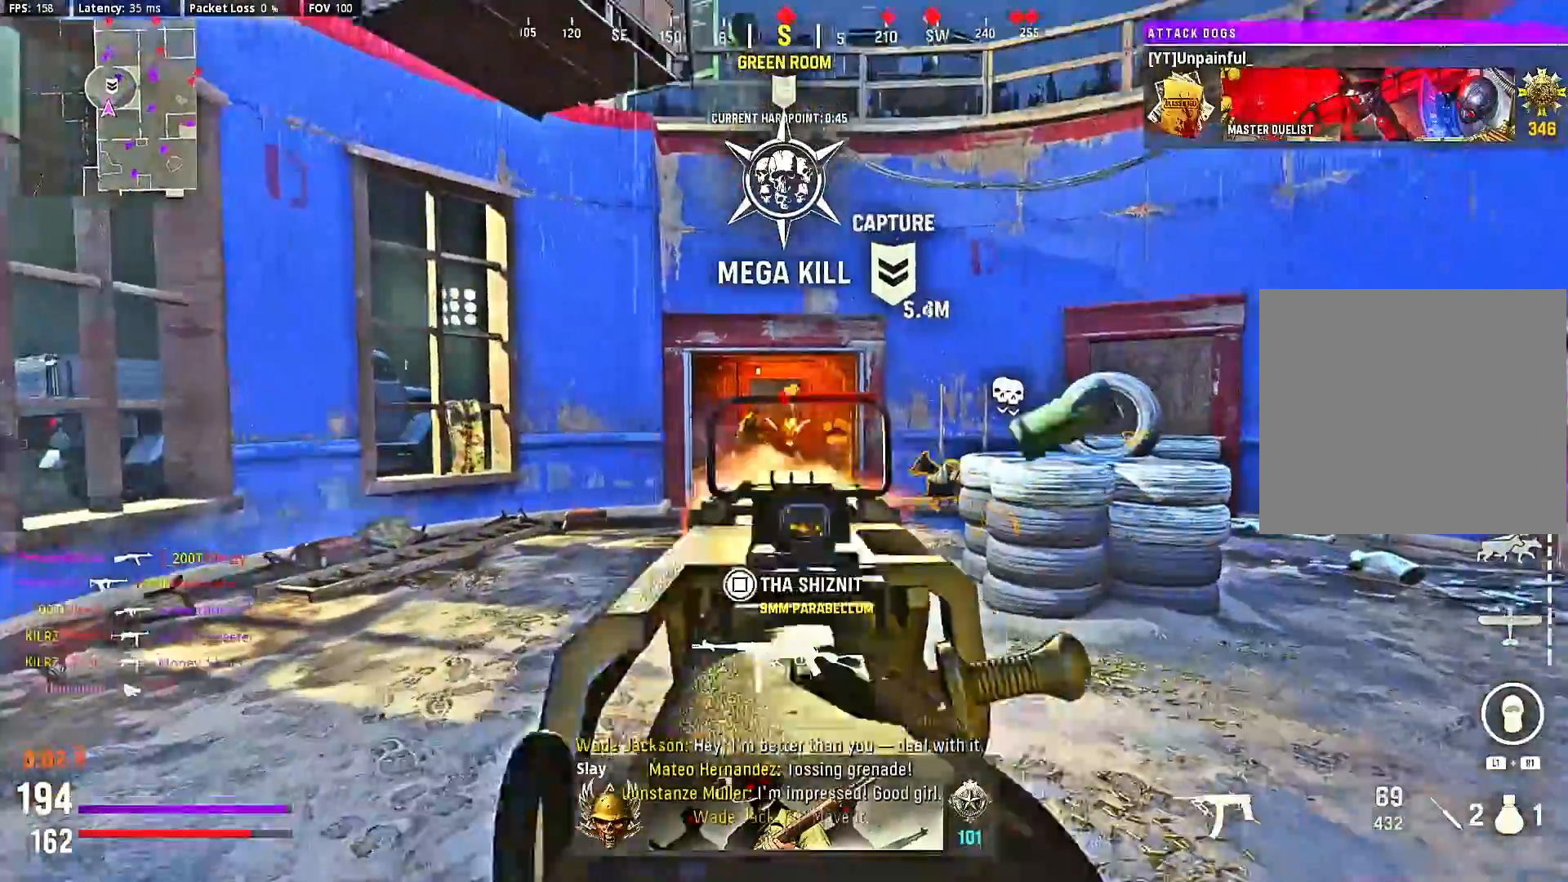
{"buttons": ["L2"], "left_stick": "center", "right_stick": "left", "events": [[200, "L2", "up"], [200, "right_stick", "right"], [267, "R2", "up"], [400, "L2", "down"], [400, "left_stick", "center"], [400, "right_stick", "left"]]}
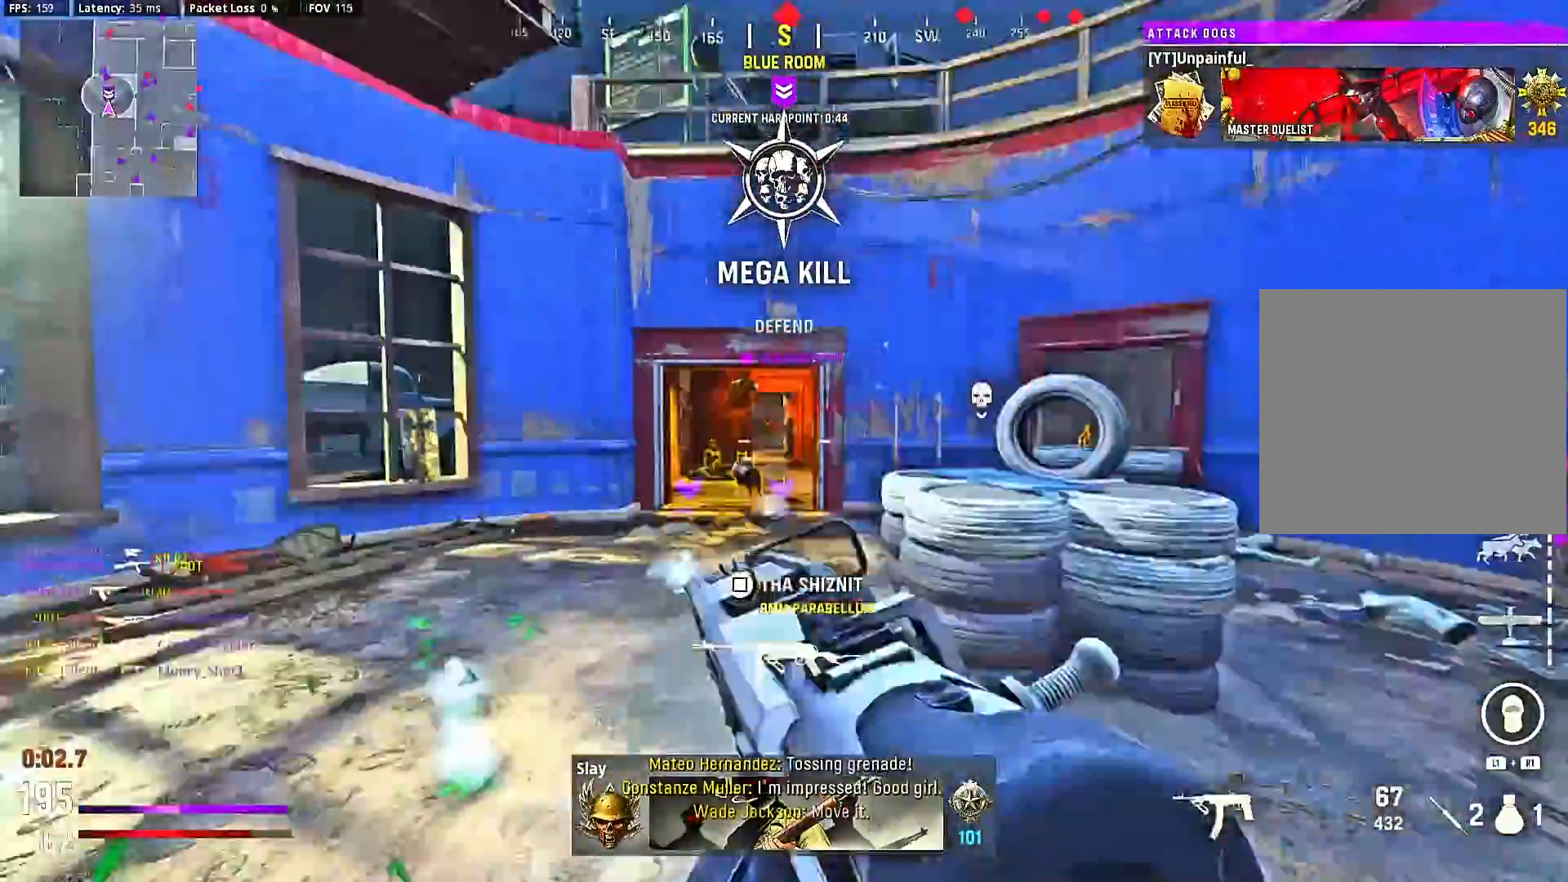
{"buttons": ["L2", "R2"], "left_stick": "down-right", "right_stick": "center", "events": [[33, "right_stick", "center"], [100, "R2", "down"], [267, "left_stick", "down-left"], [367, "left_stick", "center"], [367, "right_stick", "down-right"], [433, "right_stick", "center"], [500, "left_stick", "down-right"]]}
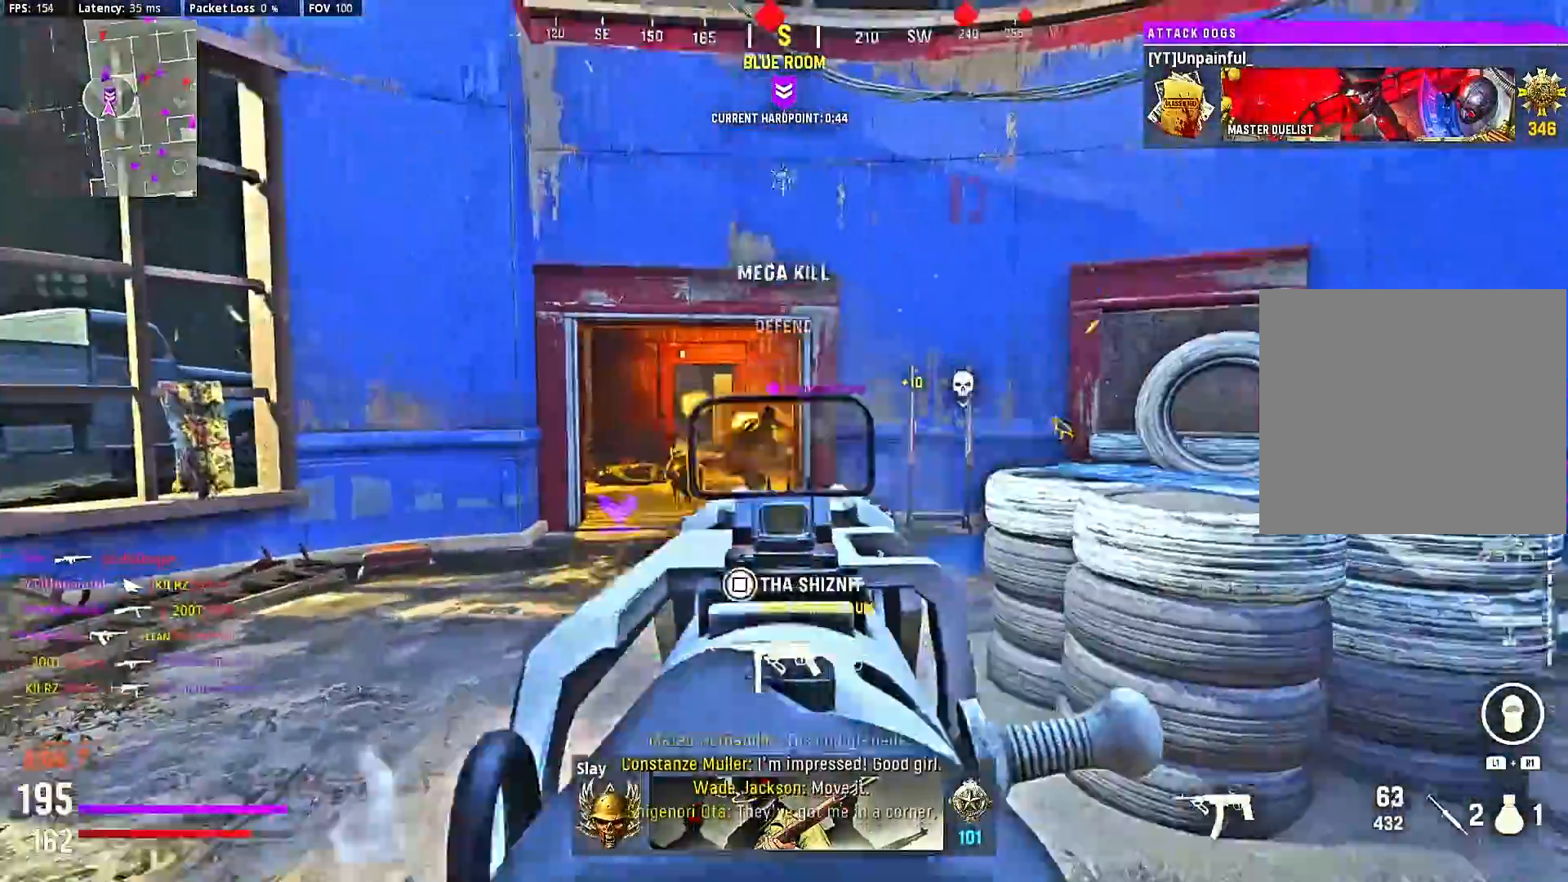
{"buttons": [], "left_stick": "up-right", "right_stick": "right", "events": [[333, "R2", "up"], [333, "right_stick", "right"], [367, "L2", "up"], [433, "left_stick", "up-right"]]}
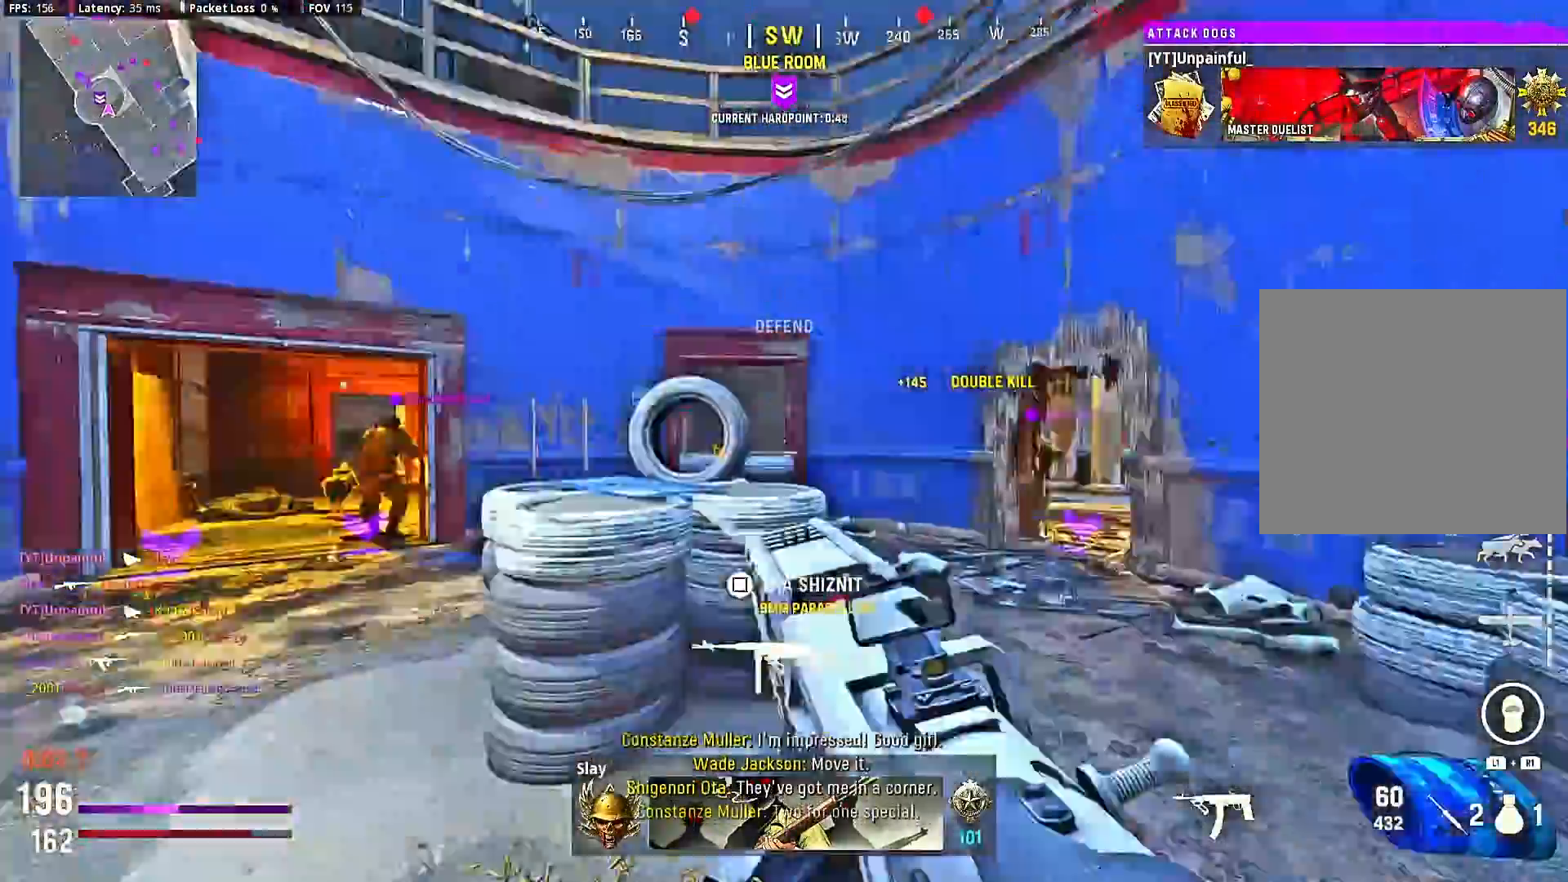
{"buttons": ["L2"], "left_stick": "down-left", "right_stick": "center", "events": [[100, "right_stick", "up-right"], [167, "left_stick", "center"], [300, "right_stick", "center"], [433, "L2", "down"], [433, "left_stick", "down-left"]]}
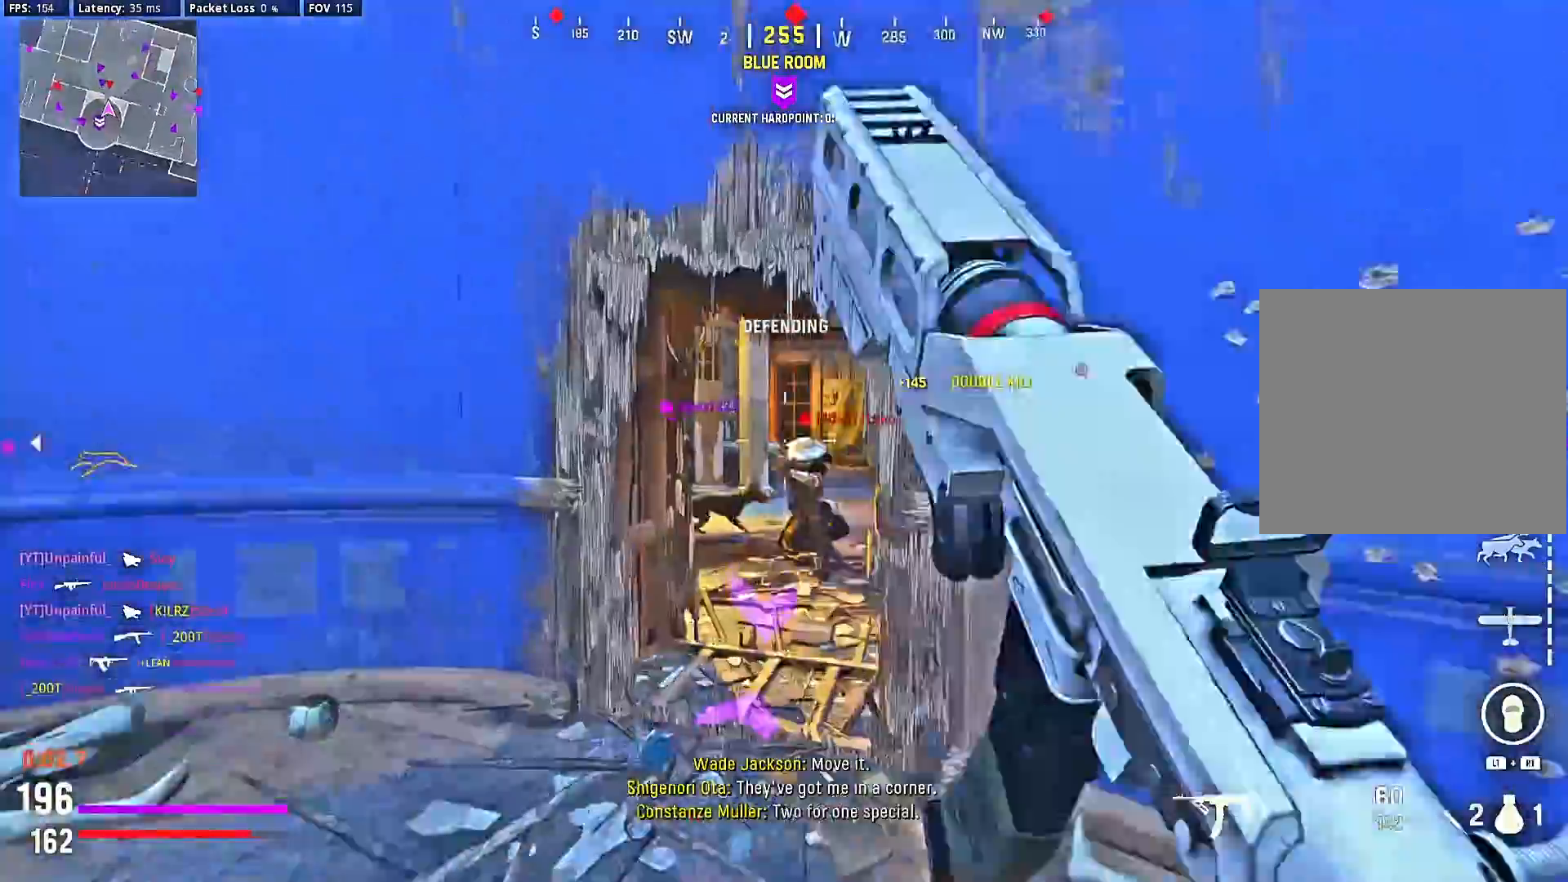
{"buttons": ["L2", "R2"], "left_stick": "down", "right_stick": "down", "events": [[133, "R2", "down"], [267, "right_stick", "down-right"], [367, "right_stick", "center"], [433, "left_stick", "down"], [467, "right_stick", "down"]]}
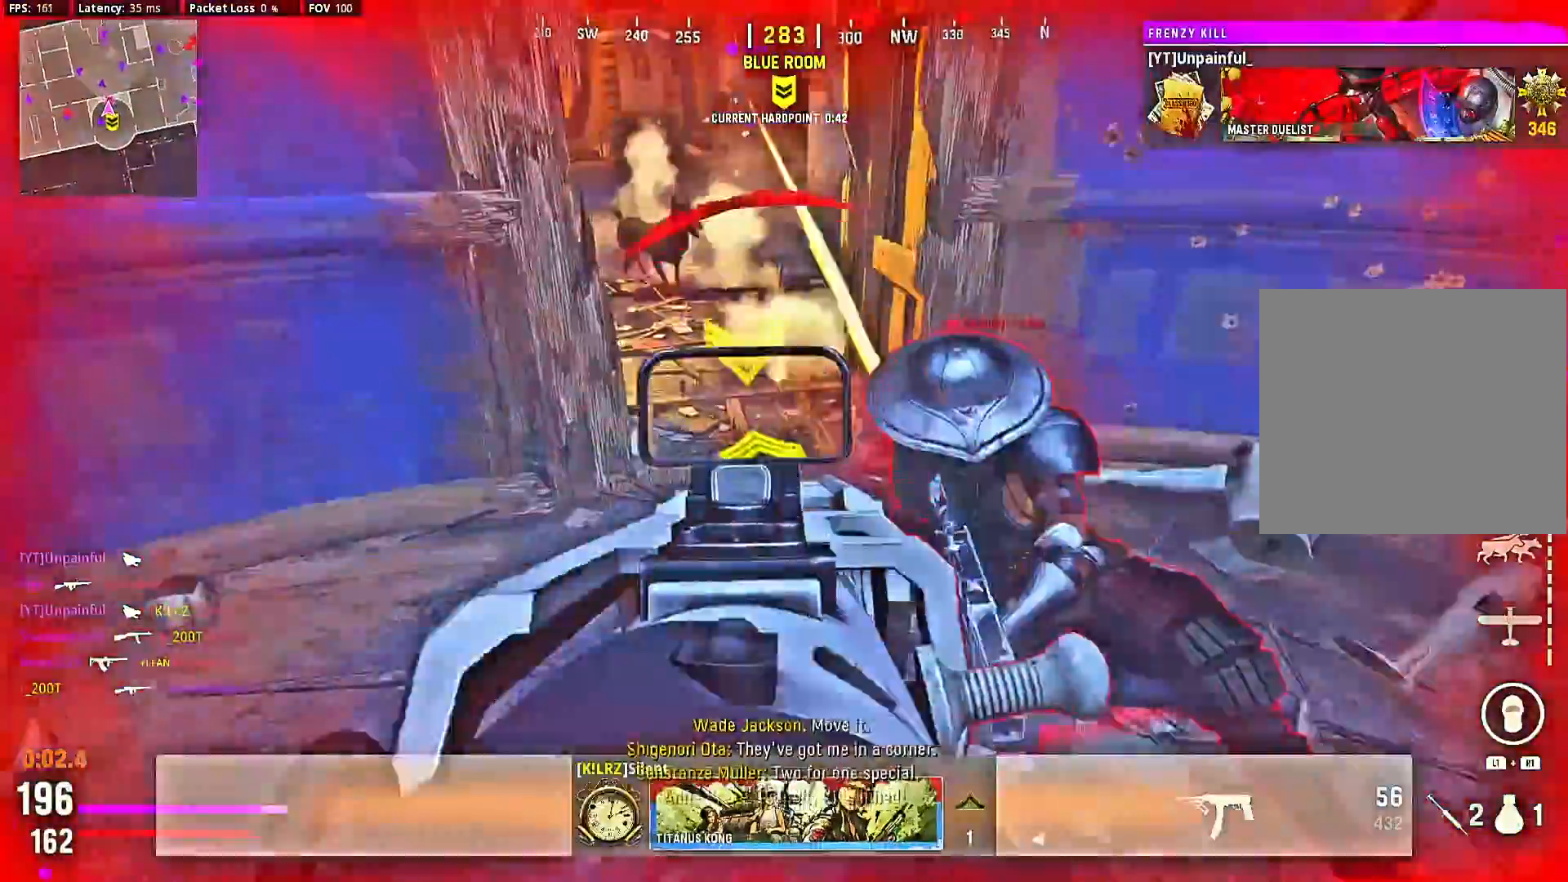
{"buttons": ["R2"], "left_stick": "down", "right_stick": "center", "events": [[100, "right_stick", "right"], [133, "L2", "up"], [300, "right_stick", "center"], [367, "CROSS", "down"], [500, "CROSS", "up"]]}
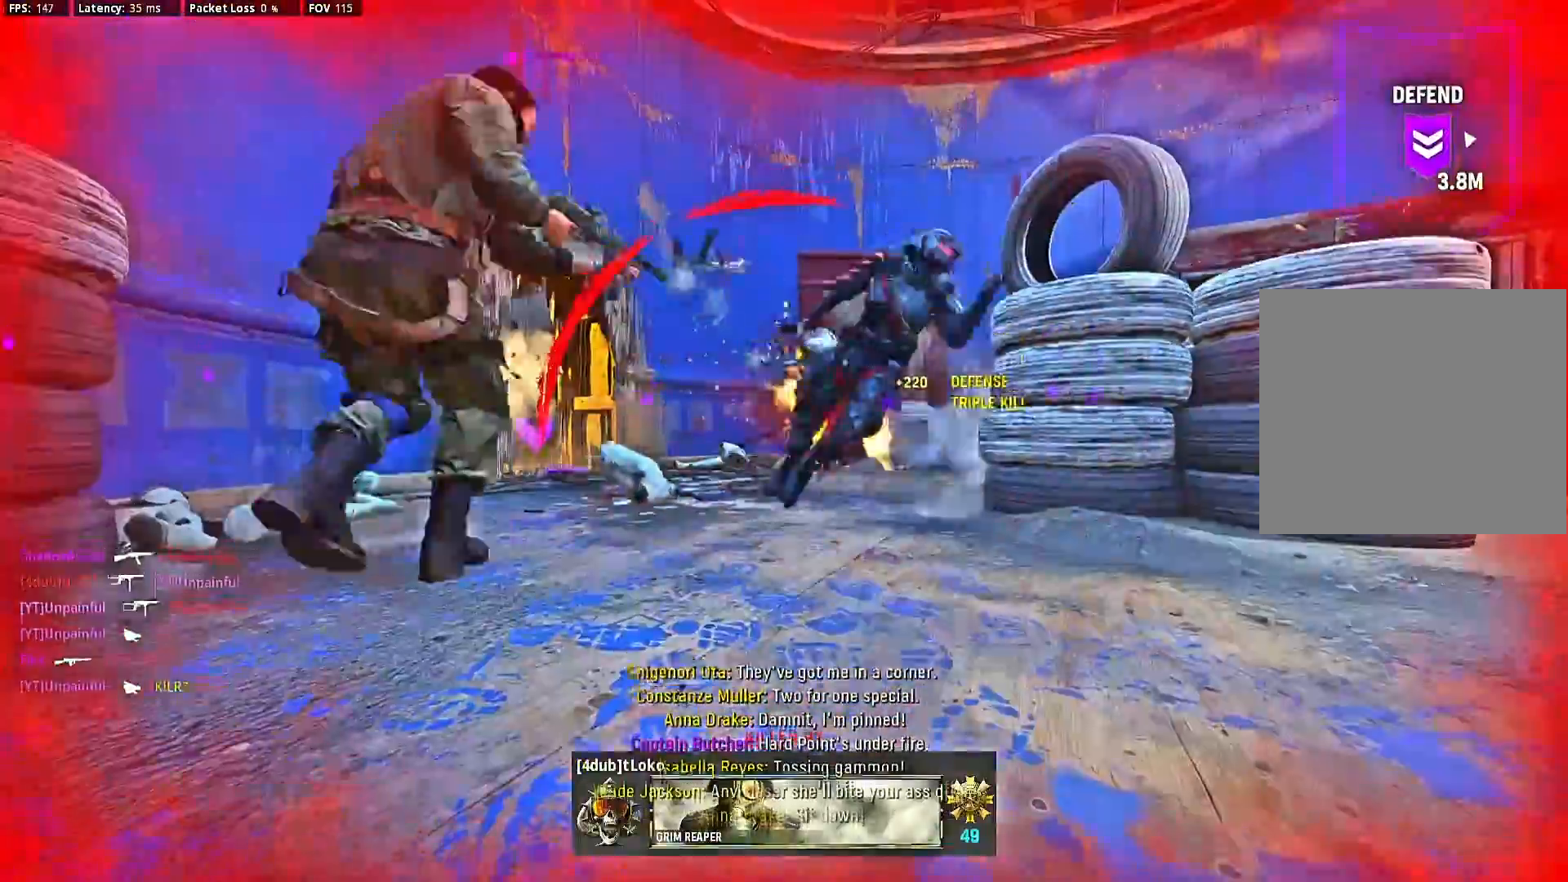
{"buttons": ["SQUARE"], "left_stick": "center", "right_stick": "center", "events": [[67, "left_stick", "center"], [167, "R2", "up"], [200, "SQUARE", "down"], [267, "SQUARE", "up"], [367, "SQUARE", "down"], [433, "SQUARE", "up"], [500, "SQUARE", "down"]]}
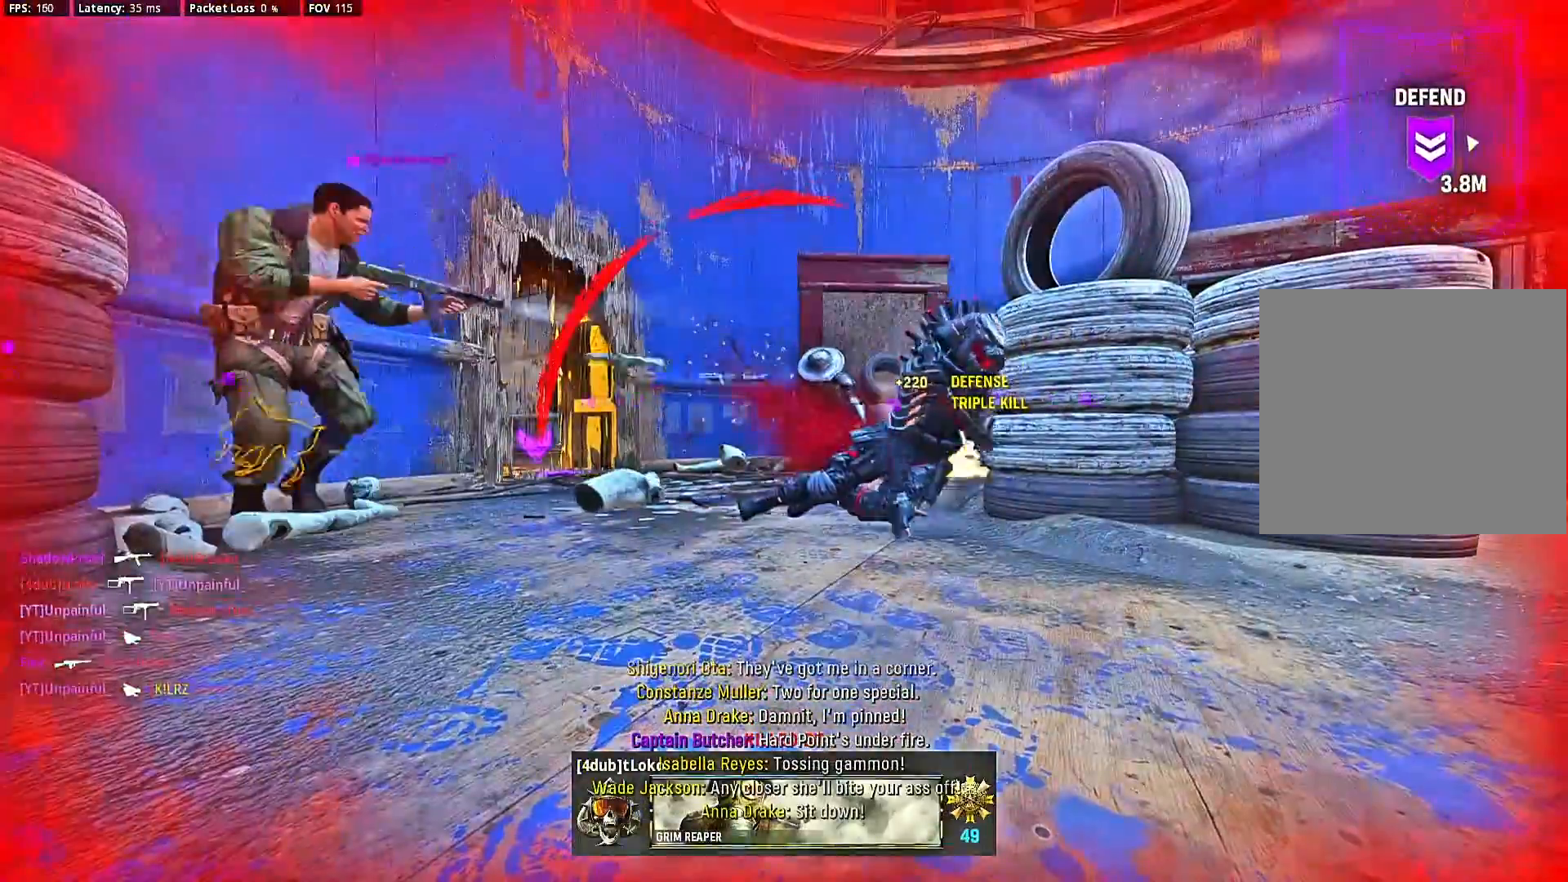
{"buttons": ["SQUARE"], "left_stick": "center", "right_stick": "center", "events": [[100, "SQUARE", "up"], [167, "SQUARE", "down"], [233, "SQUARE", "up"], [300, "SQUARE", "down"], [400, "SQUARE", "up"], [500, "SQUARE", "down"]]}
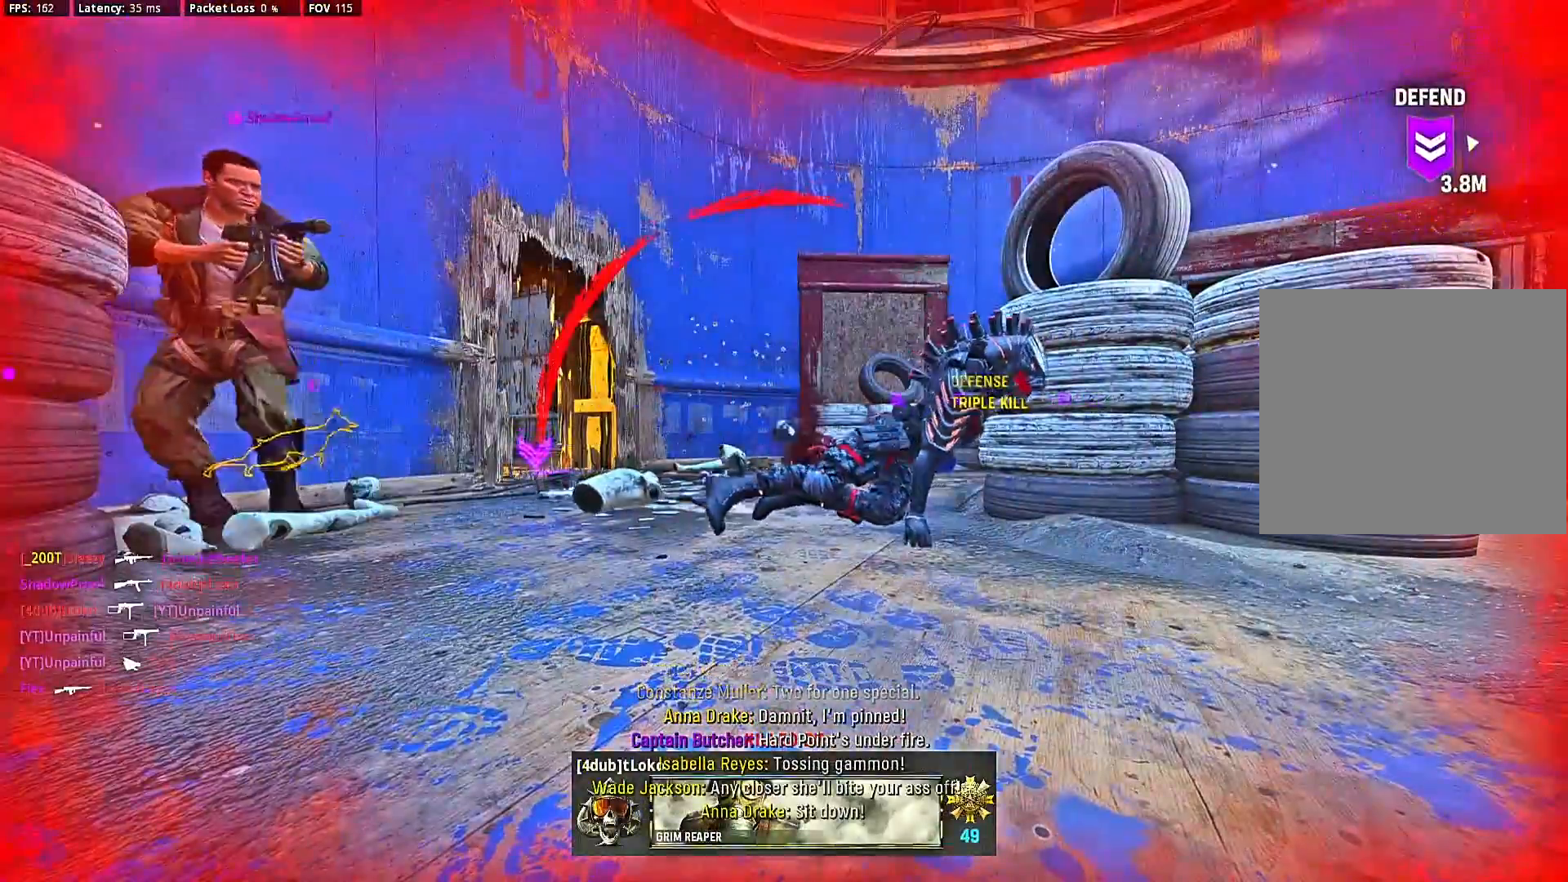
{"buttons": [], "left_stick": "up", "right_stick": "center", "events": [[33, "SQUARE", "up"], [100, "left_stick", "up-right"], [133, "SQUARE", "down"], [167, "SQUARE", "up"], [267, "SQUARE", "down"], [267, "left_stick", "up"], [333, "SQUARE", "up"], [400, "SQUARE", "down"], [500, "SQUARE", "up"]]}
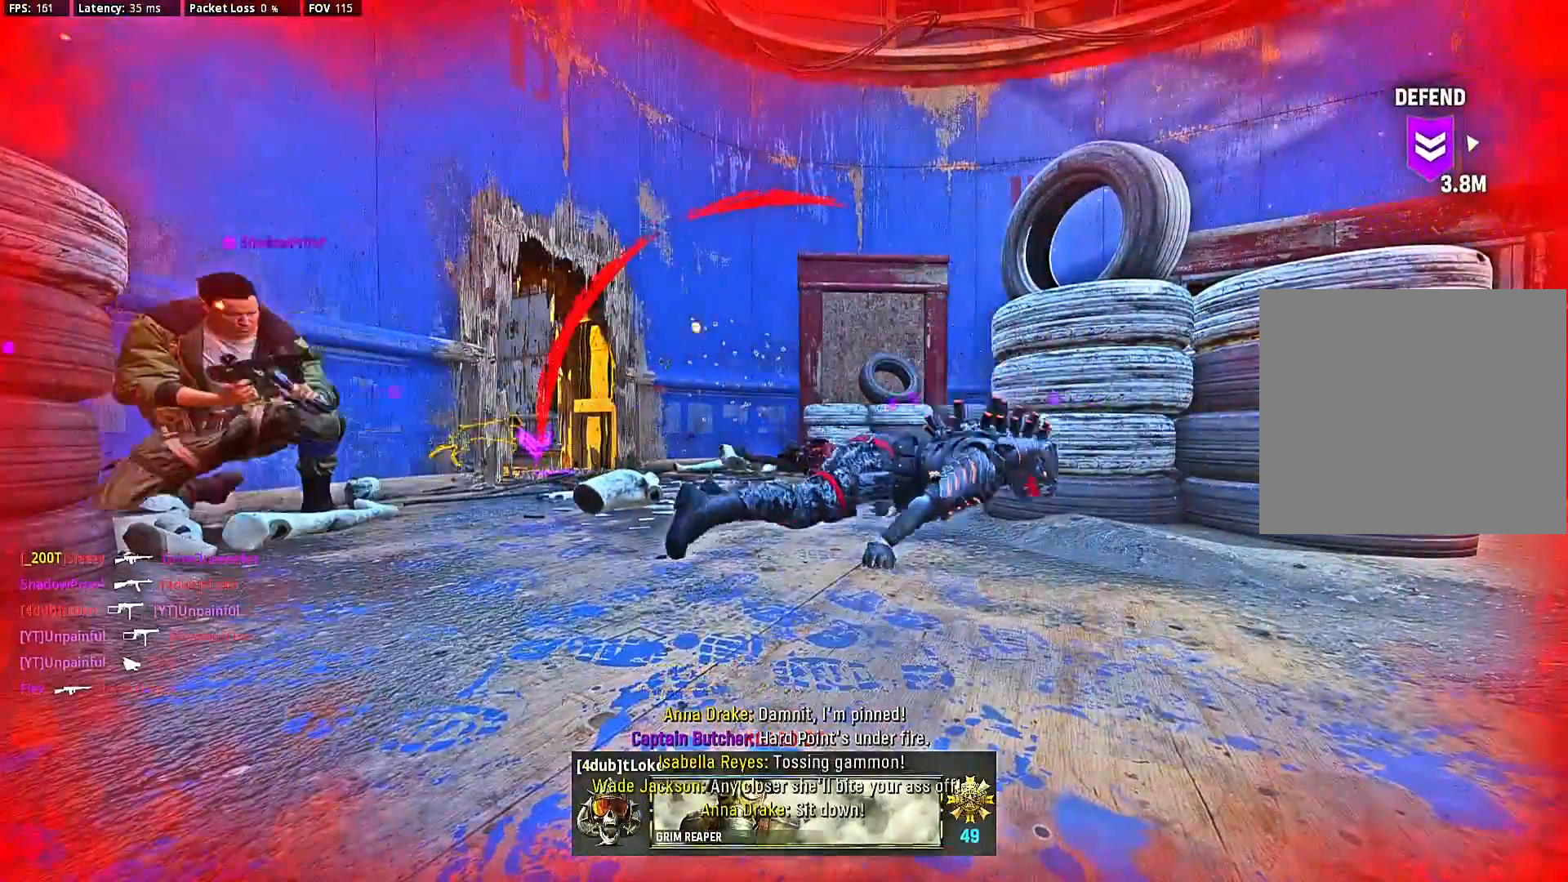
{"buttons": [], "left_stick": "center", "right_stick": "center", "events": [[67, "SQUARE", "down"], [100, "SQUARE", "up"], [167, "left_stick", "center"], [333, "left_stick", "up"], [433, "left_stick", "center"]]}
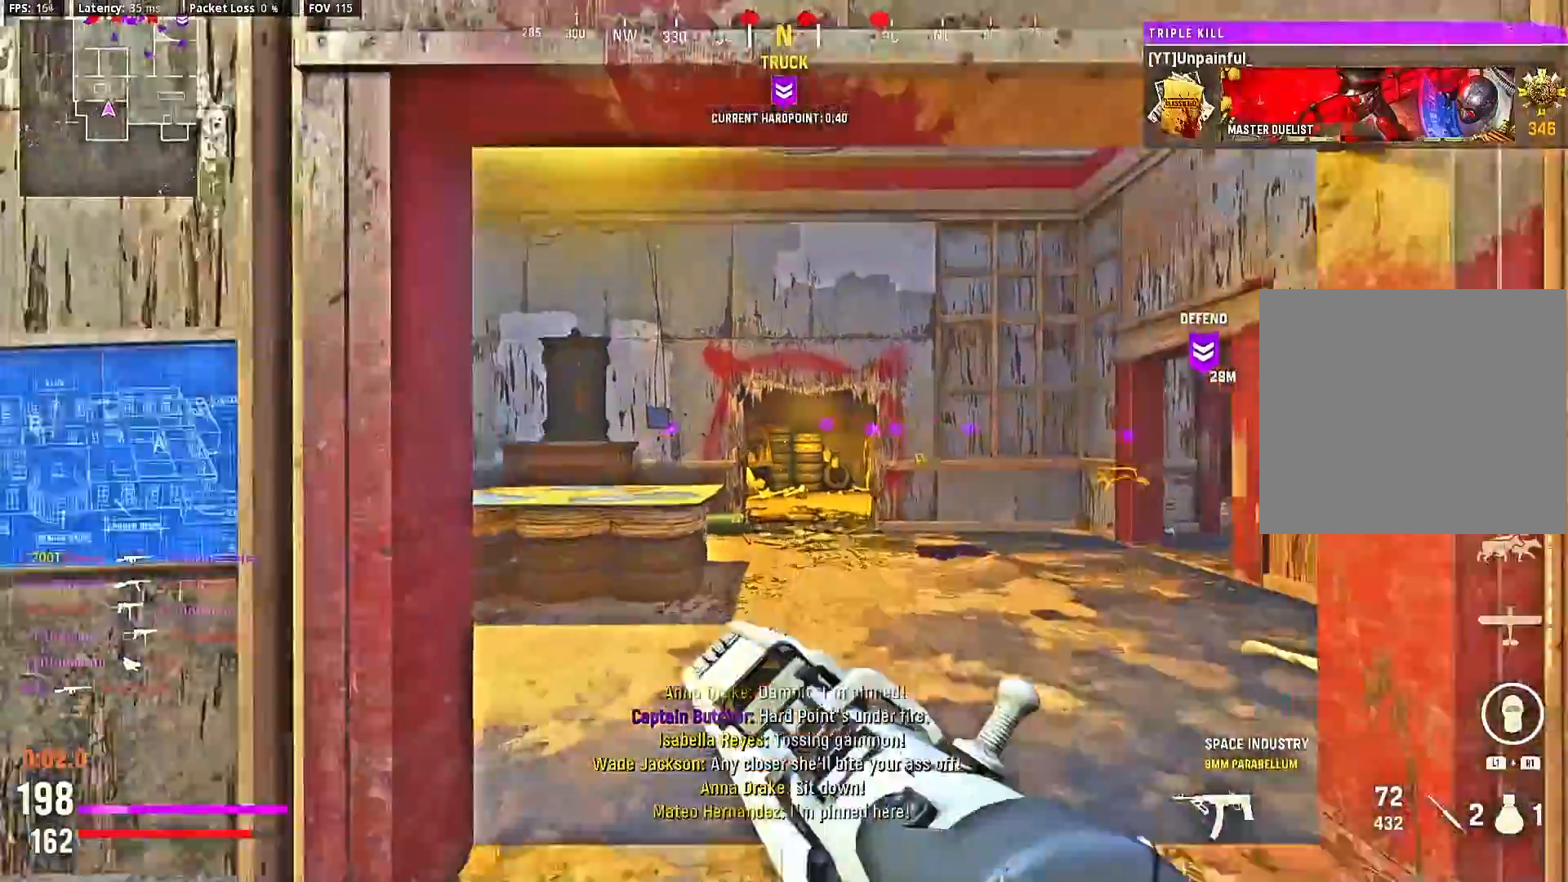
{"buttons": [], "left_stick": "center", "right_stick": "center", "events": [[33, "left_stick", "up"], [33, "right_stick", "down-left"], [167, "right_stick", "center"], [267, "left_stick", "center"], [333, "left_stick", "up"], [333, "right_stick", "down-left"], [400, "right_stick", "center"], [433, "left_stick", "center"]]}
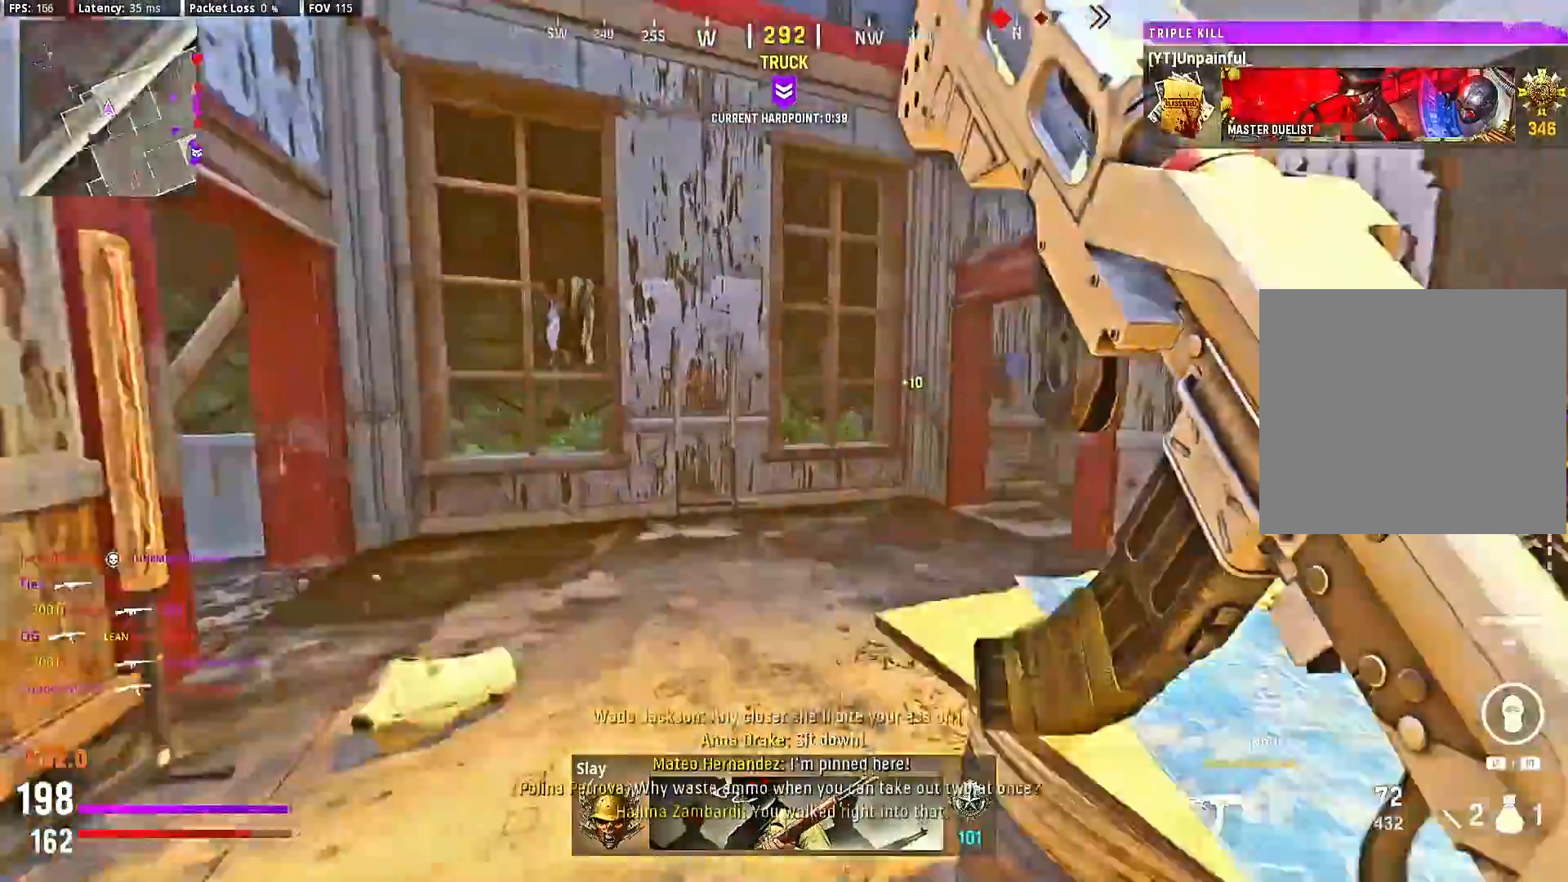
{"buttons": [], "left_stick": "center", "right_stick": "center", "events": [[33, "right_stick", "right"], [233, "right_stick", "center"], [300, "right_stick", "right"], [500, "right_stick", "center"]]}
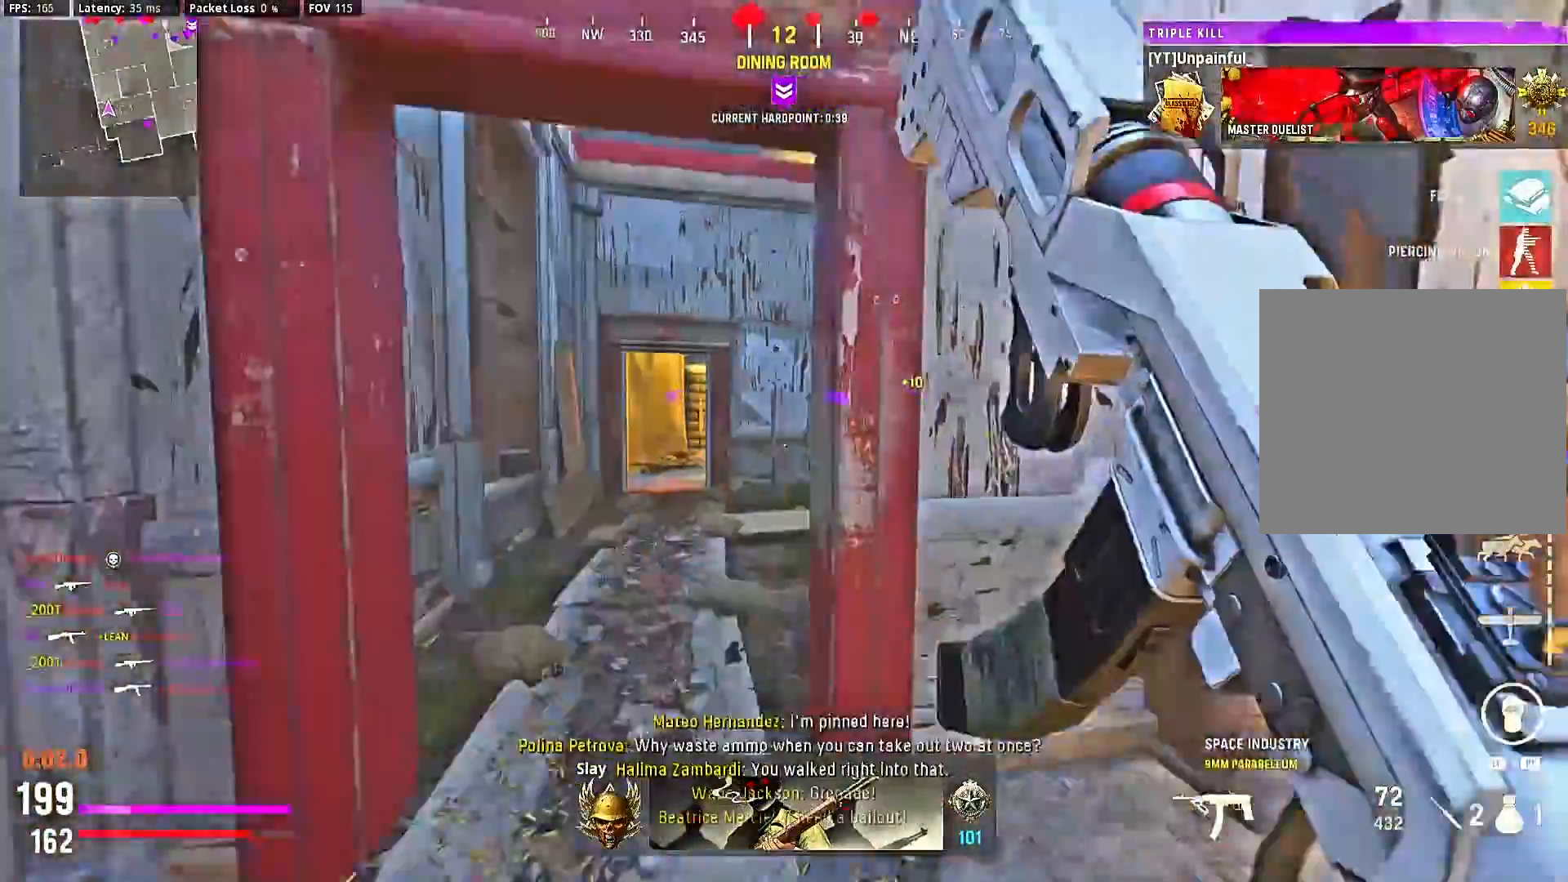
{"buttons": ["CIRCLE"], "left_stick": "up", "right_stick": "center", "events": [[67, "CIRCLE", "down"], [167, "left_stick", "up"], [267, "CIRCLE", "up"], [333, "CIRCLE", "down"], [367, "left_stick", "up-right"], [400, "CIRCLE", "up"], [500, "CIRCLE", "down"], [500, "left_stick", "up"]]}
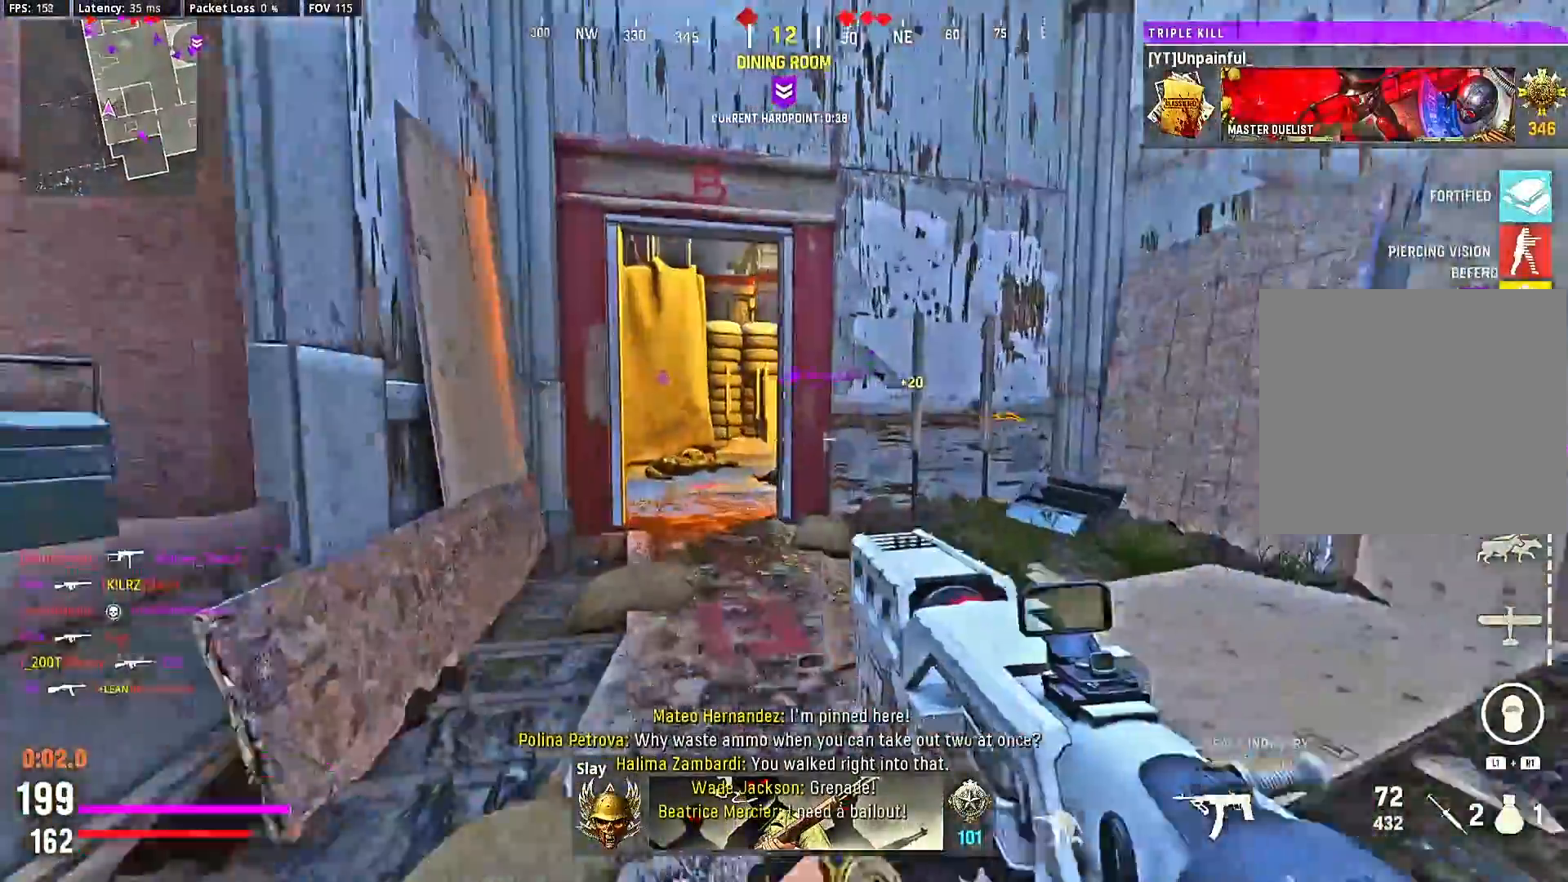
{"buttons": [], "left_stick": "center", "right_stick": "right", "events": [[67, "CIRCLE", "up"], [467, "left_stick", "center"], [467, "right_stick", "right"]]}
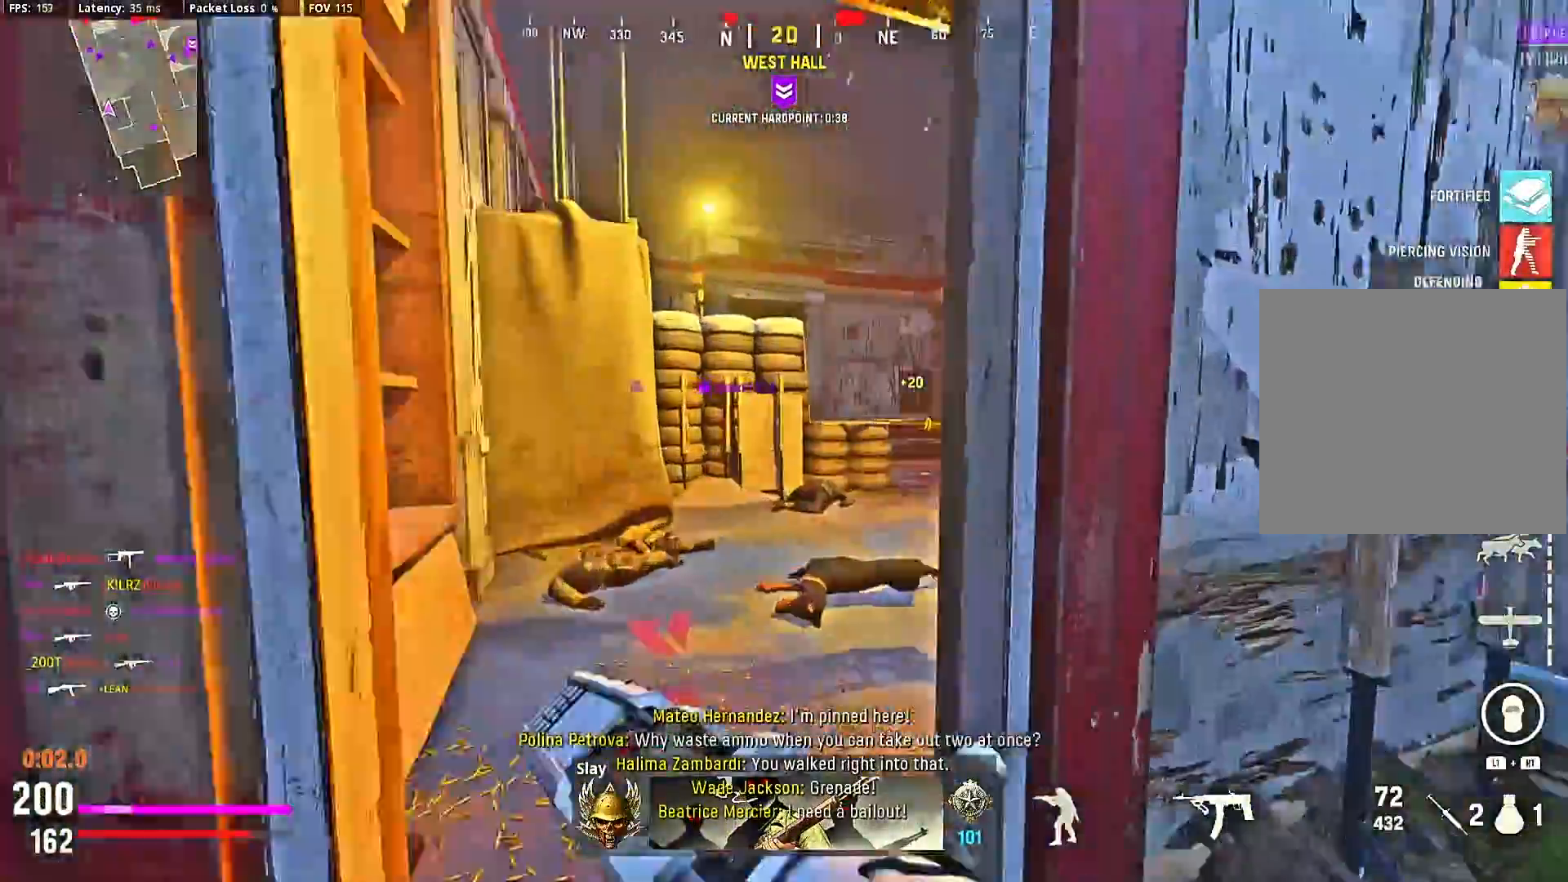
{"buttons": [], "left_stick": "up", "right_stick": "center", "events": [[100, "left_stick", "up"], [167, "right_stick", "center"], [267, "right_stick", "right"], [400, "right_stick", "center"]]}
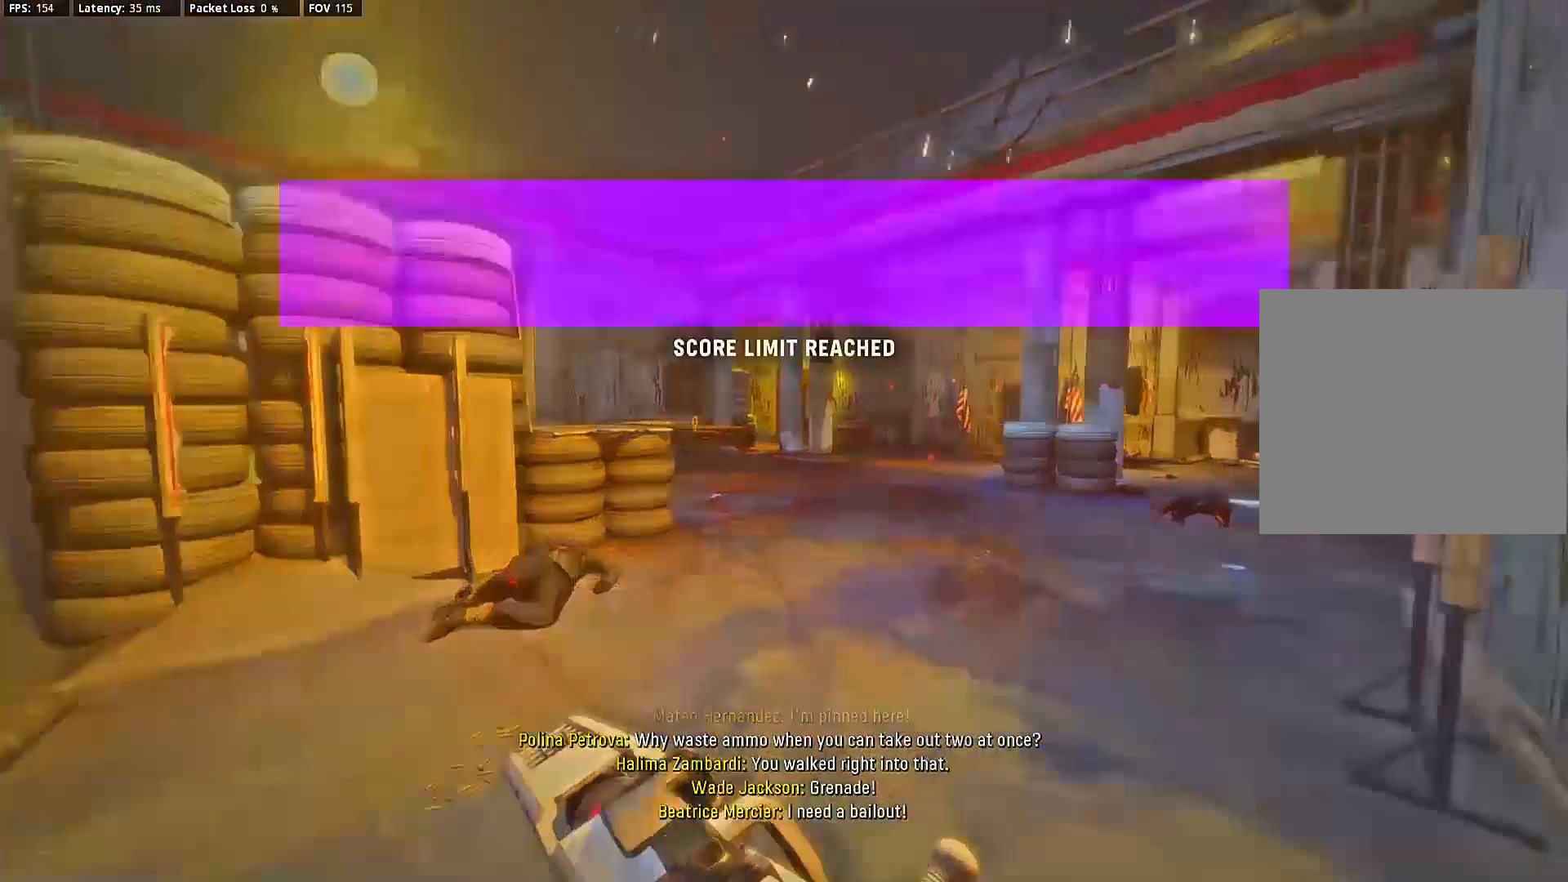
{"buttons": ["TOUCHPAD"], "left_stick": "center", "right_stick": "center", "events": [[200, "CIRCLE", "down"], [433, "CIRCLE", "up"], [433, "left_stick", "center"], [500, "TOUCHPAD", "down"]]}
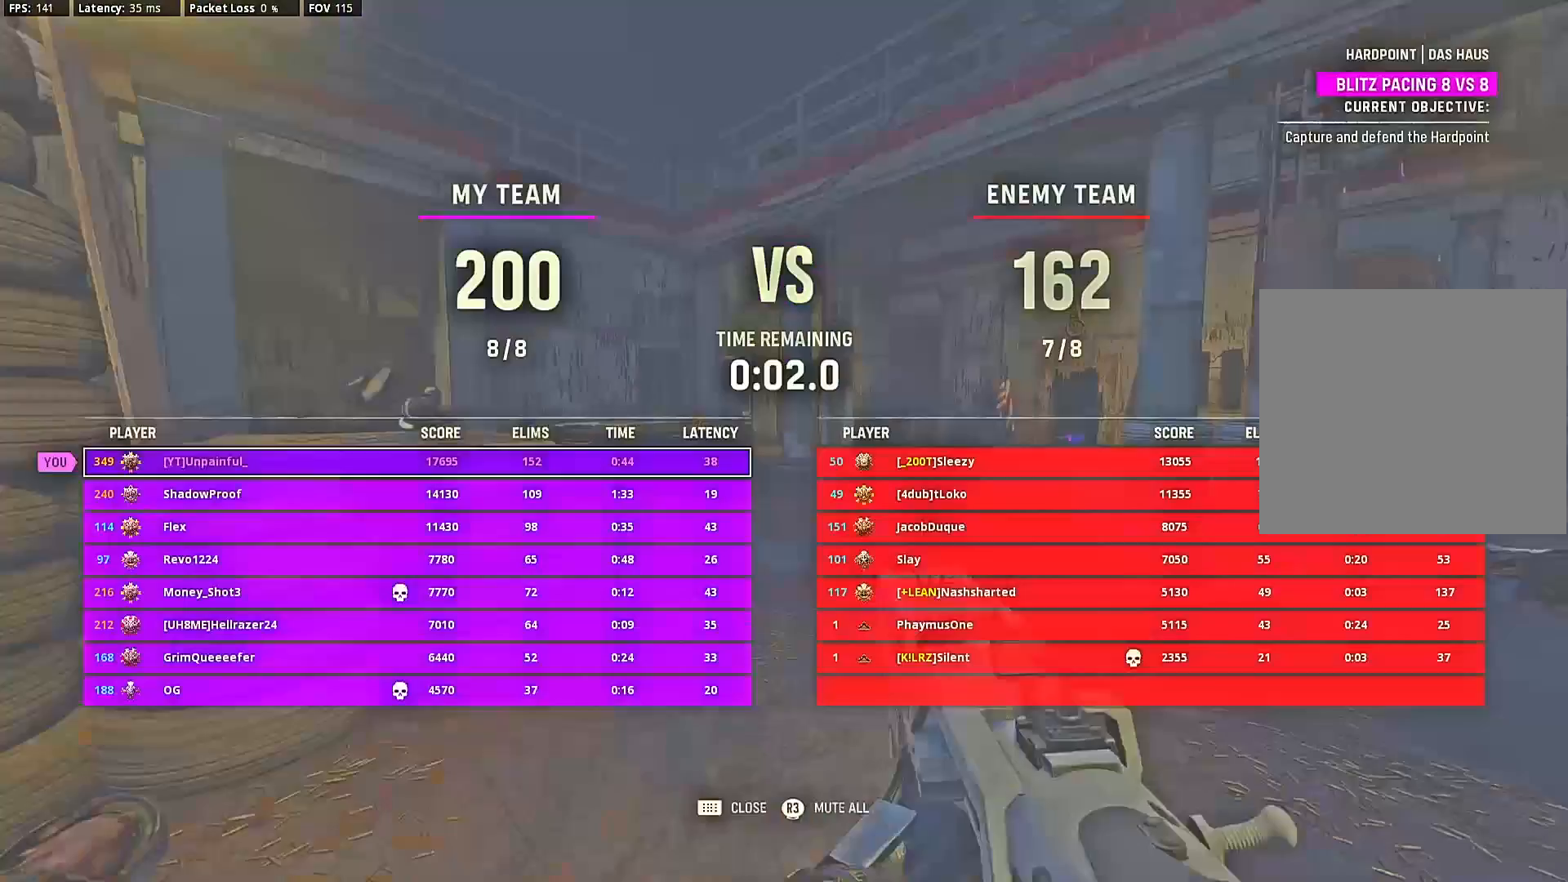
{"buttons": [], "left_stick": "up", "right_stick": "center", "events": [[67, "TOUCHPAD", "up"], [133, "right_stick", "left"], [267, "right_stick", "center"], [467, "left_stick", "up"]]}
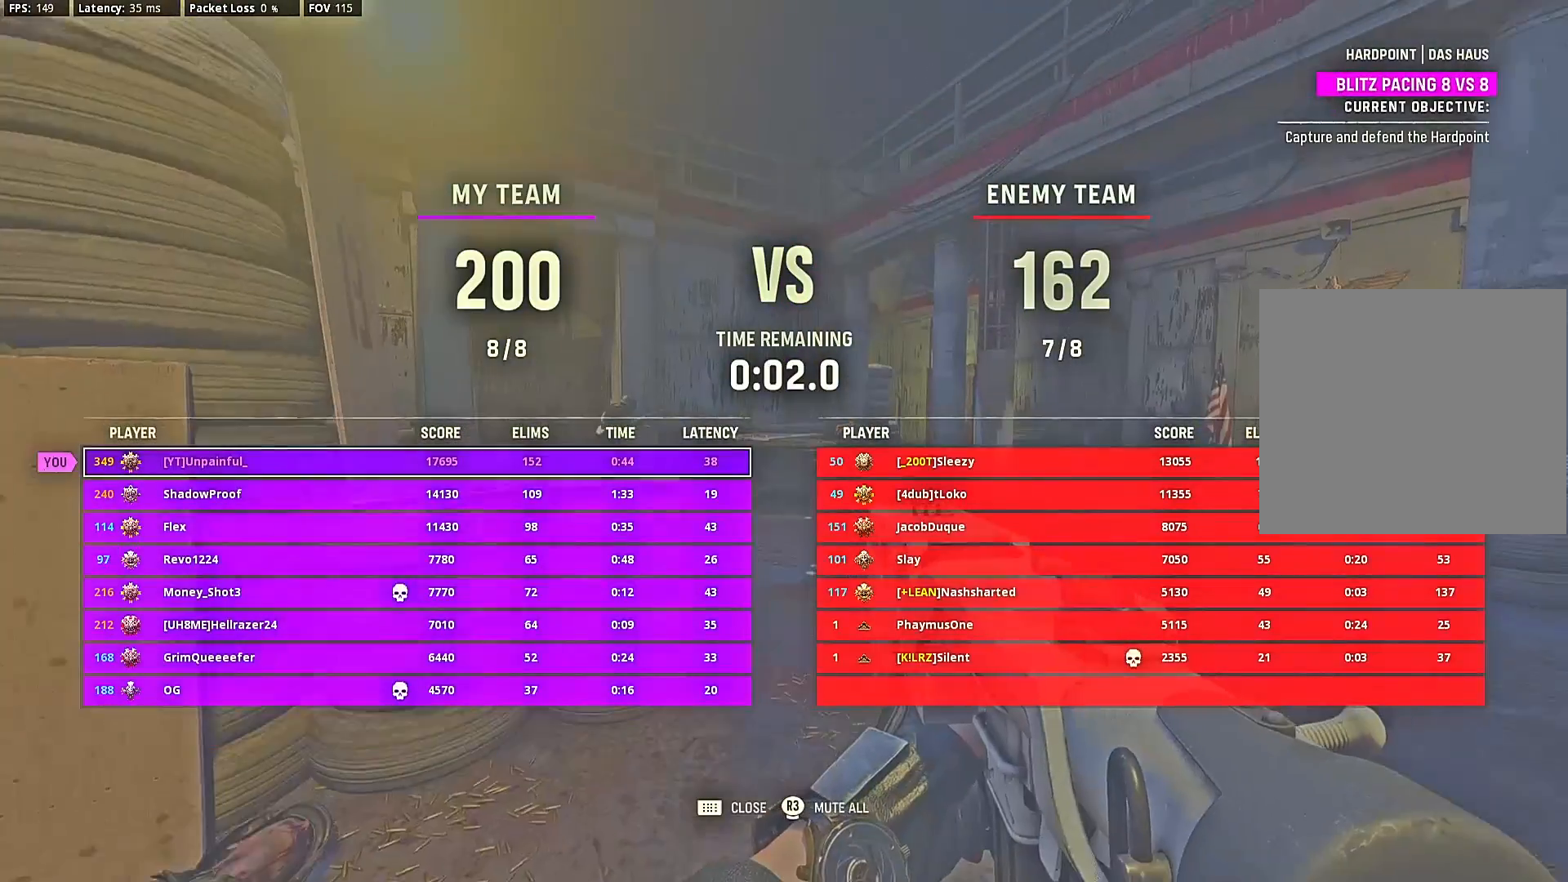
{"buttons": [], "left_stick": "up", "right_stick": "left", "events": [[433, "right_stick", "left"]]}
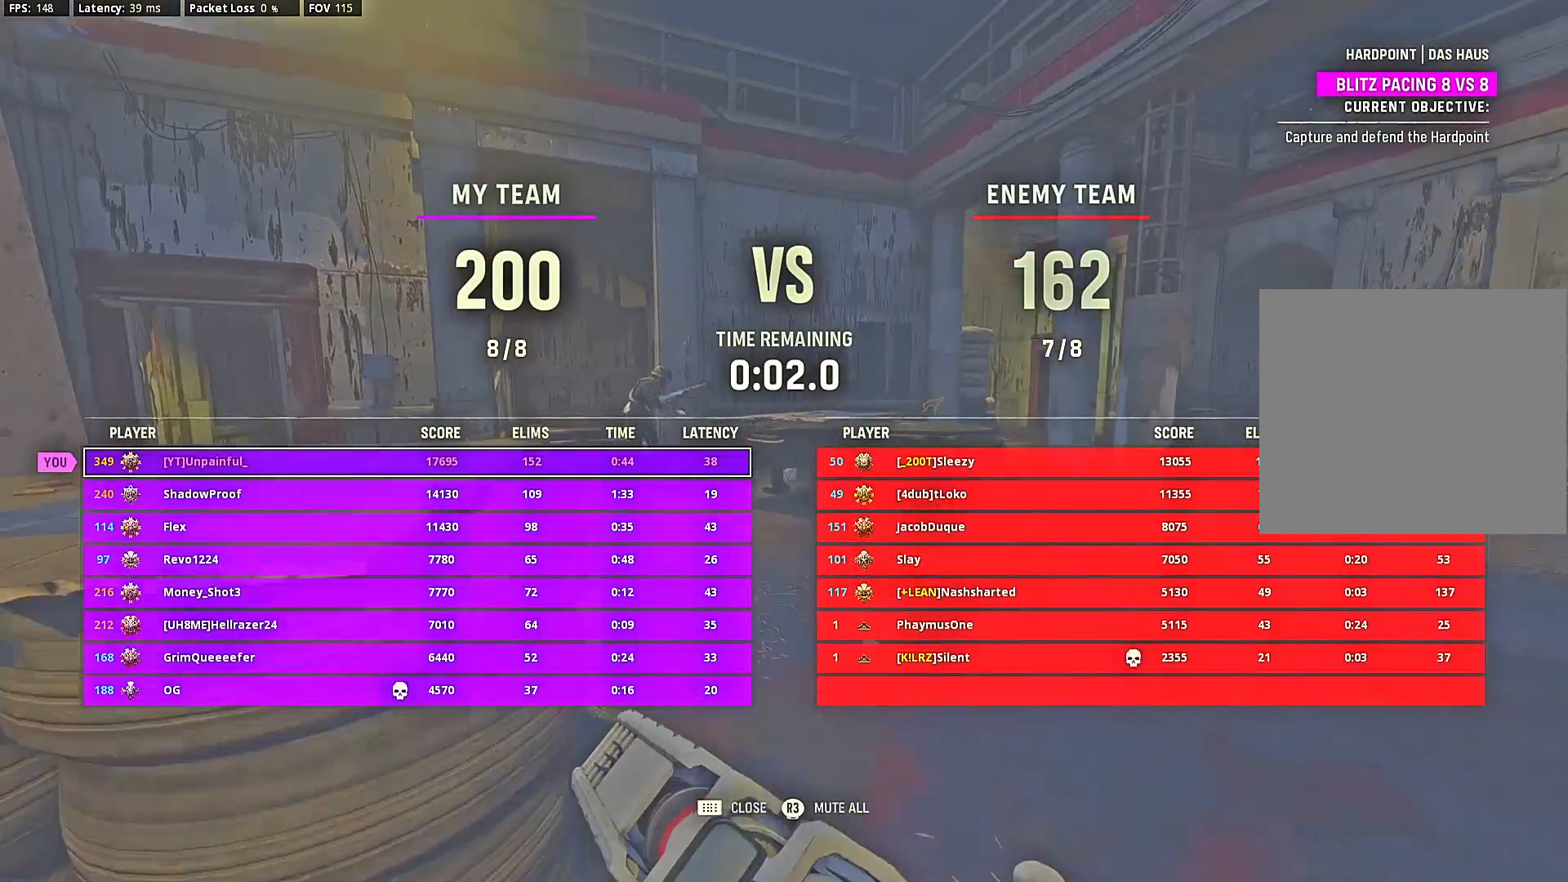
{"buttons": [], "left_stick": "up", "right_stick": "left", "events": [[33, "right_stick", "center"], [167, "right_stick", "left"]]}
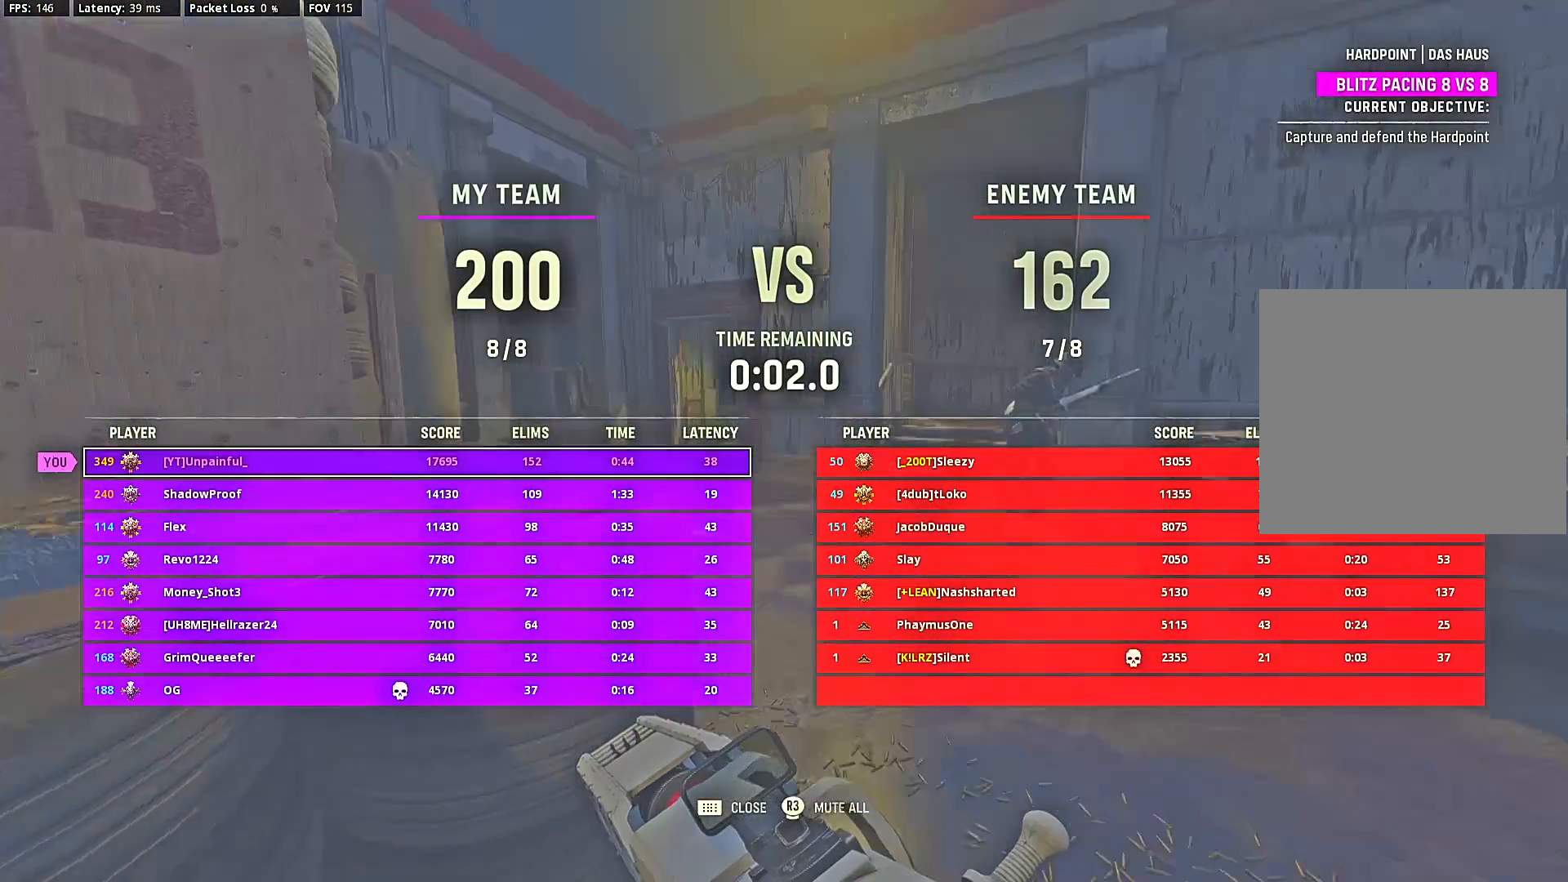
{"buttons": [], "left_stick": "up", "right_stick": "center", "events": [[500, "right_stick", "center"]]}
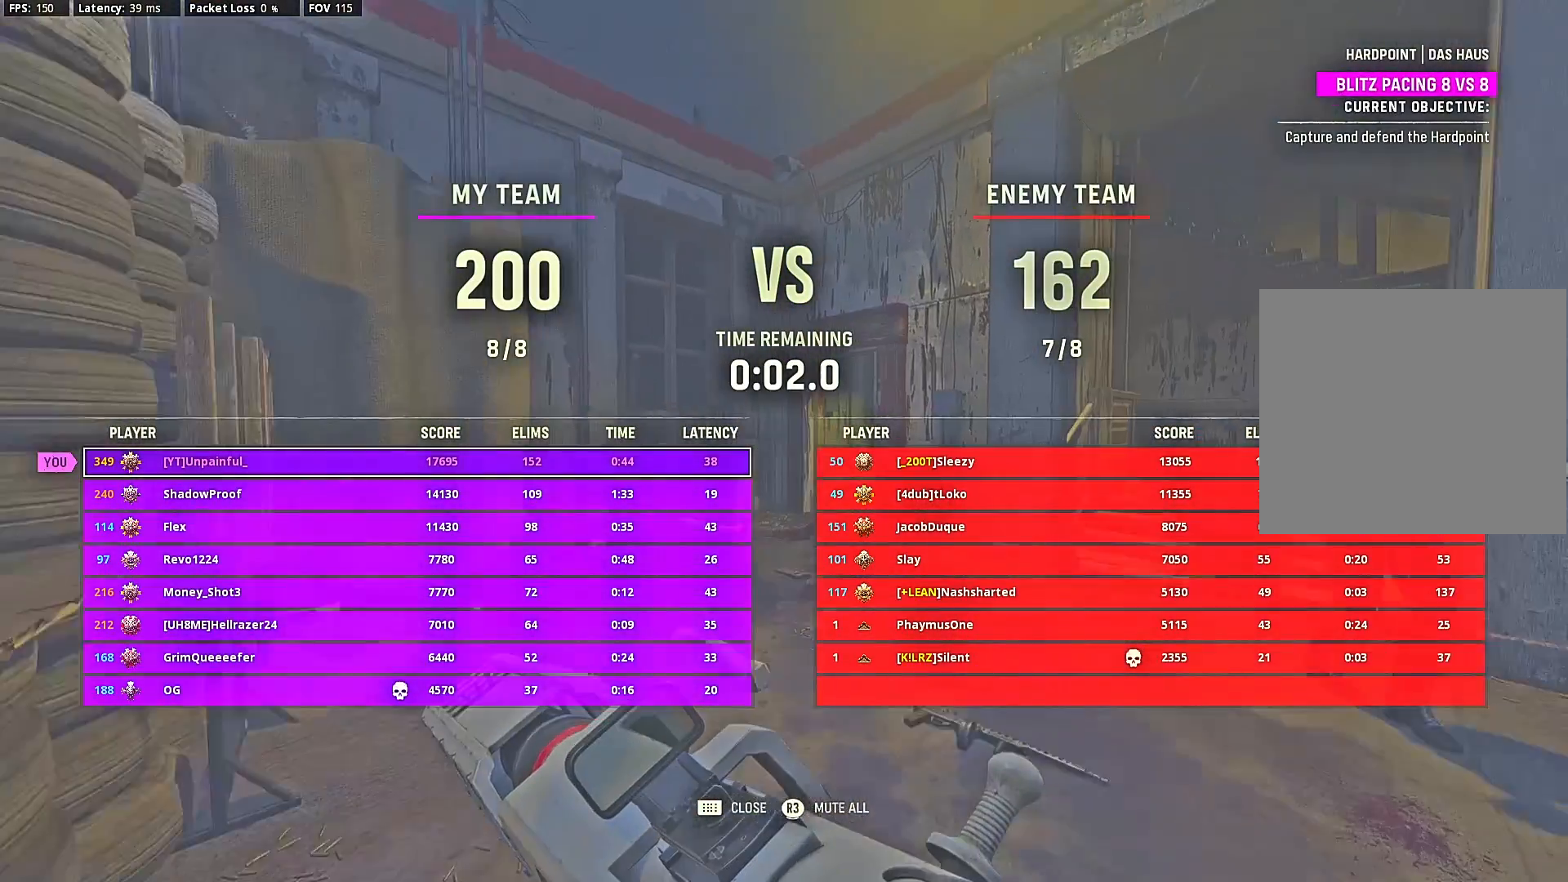
{"buttons": [], "left_stick": "center", "right_stick": "center", "events": [[167, "TOUCHPAD", "down"], [267, "TOUCHPAD", "up"], [333, "left_stick", "center"]]}